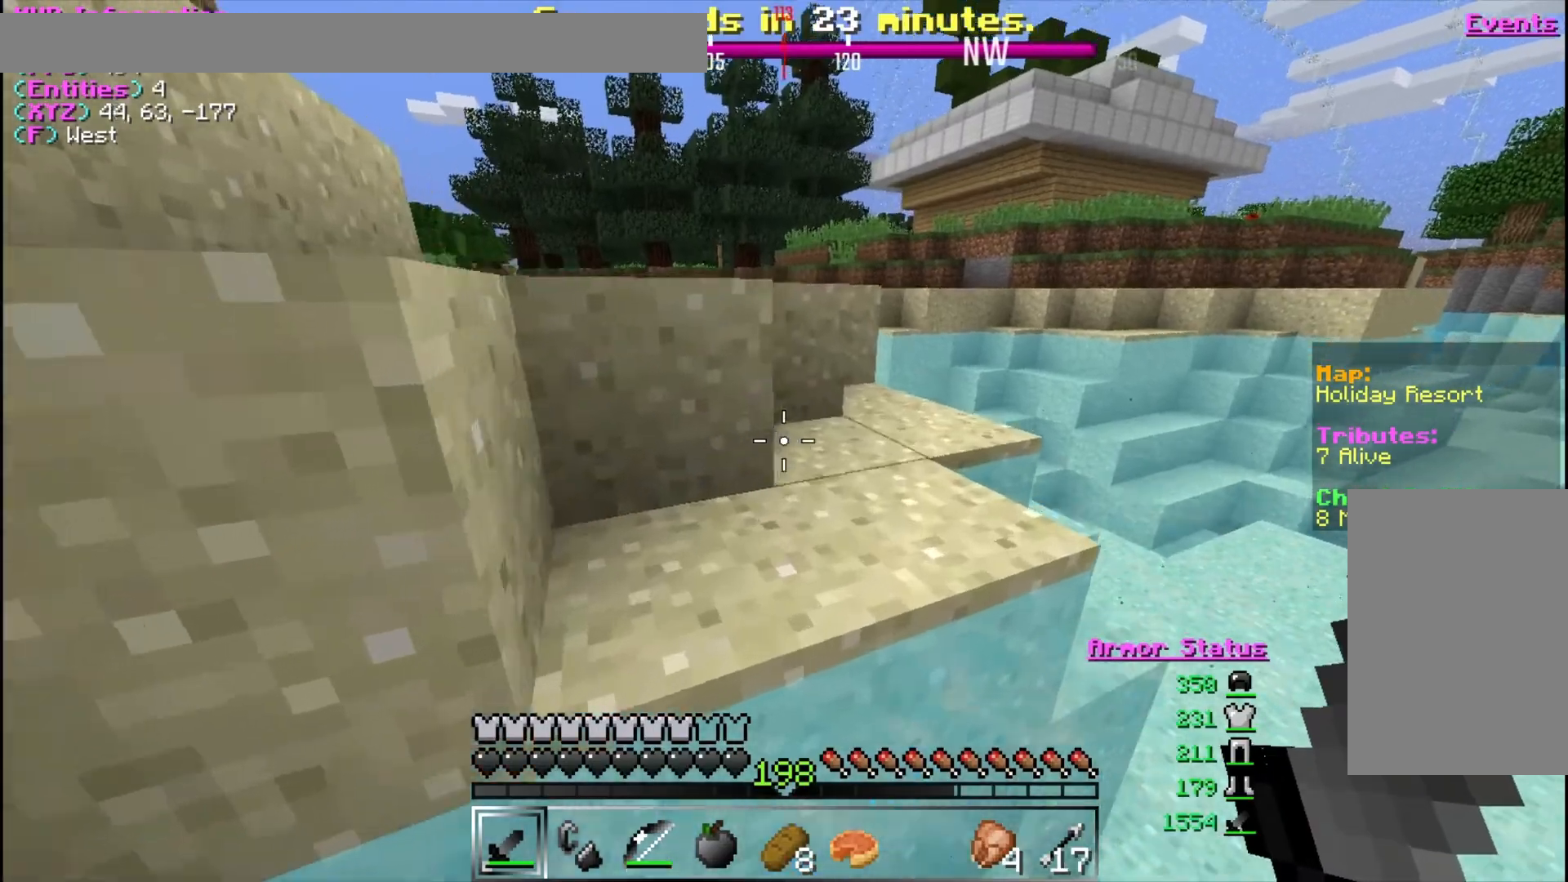
Gameplay with keyboard and mouse; each line is a JSON object with the keys and mouse buttons held at the frame after it. "events" lists presses ("down") and releases ("up") of "a", "d", "s", "w", "mouse_left" and "mouse_right" between this image and that frame as [ms after this image, input, new state], when the widget could be followed in between. "mouse_left", "mouse_right" = the "left", "right" buttons of the "mouse" list. No other keys are recorded. Fast repeated clicks can show as one long hold. Mouse movement is not recorded.
{"keys": ["a", "w"], "mouse": [], "events": [[367, "a", "down"]]}
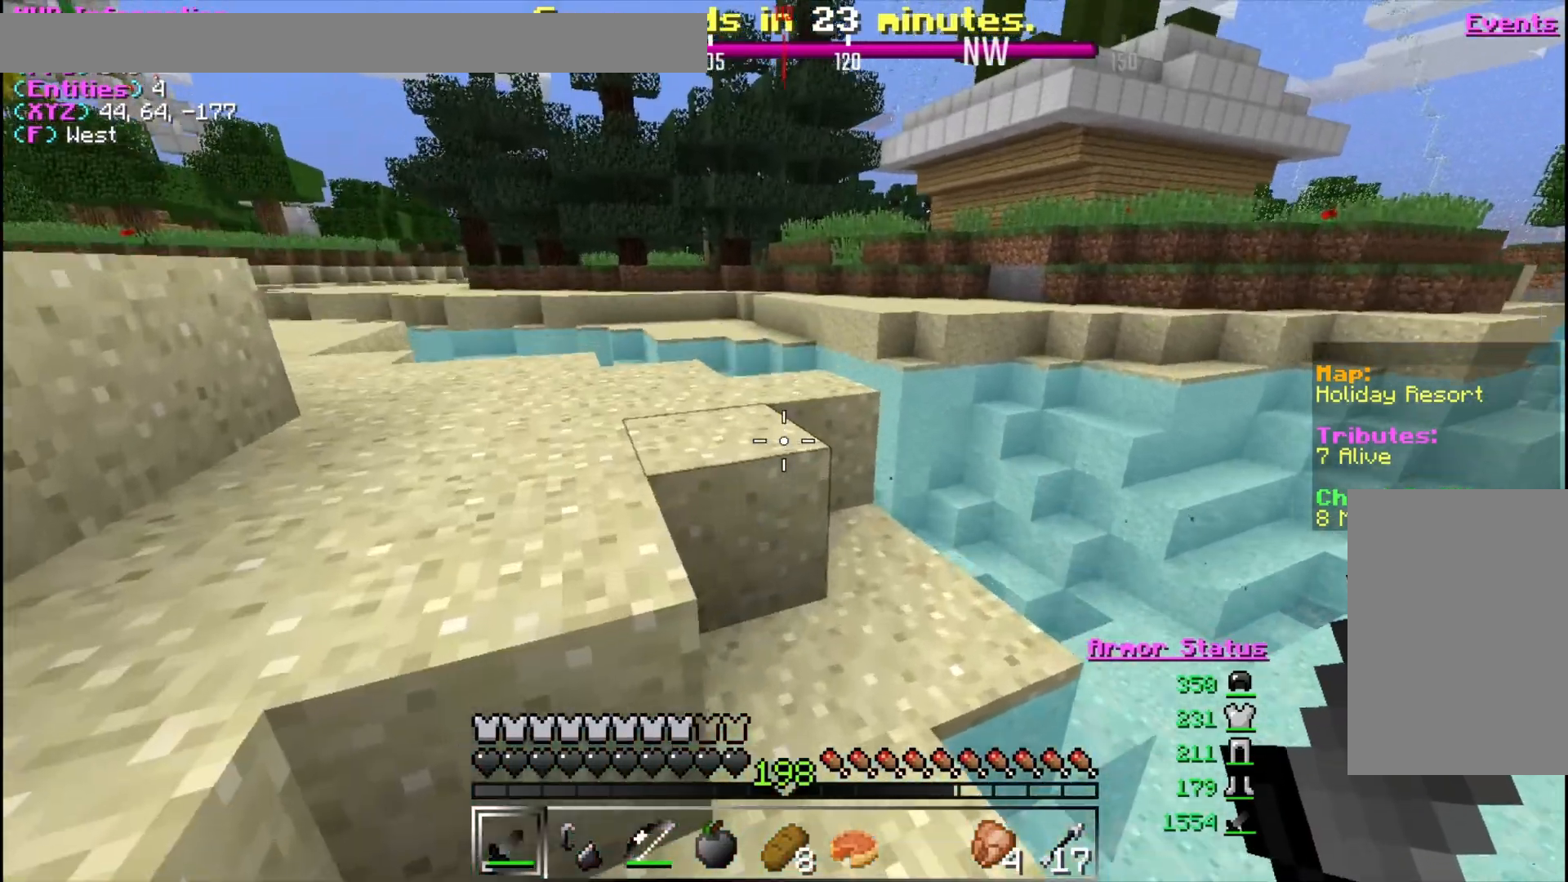
{"keys": ["w"], "mouse": [], "events": [[467, "a", "up"]]}
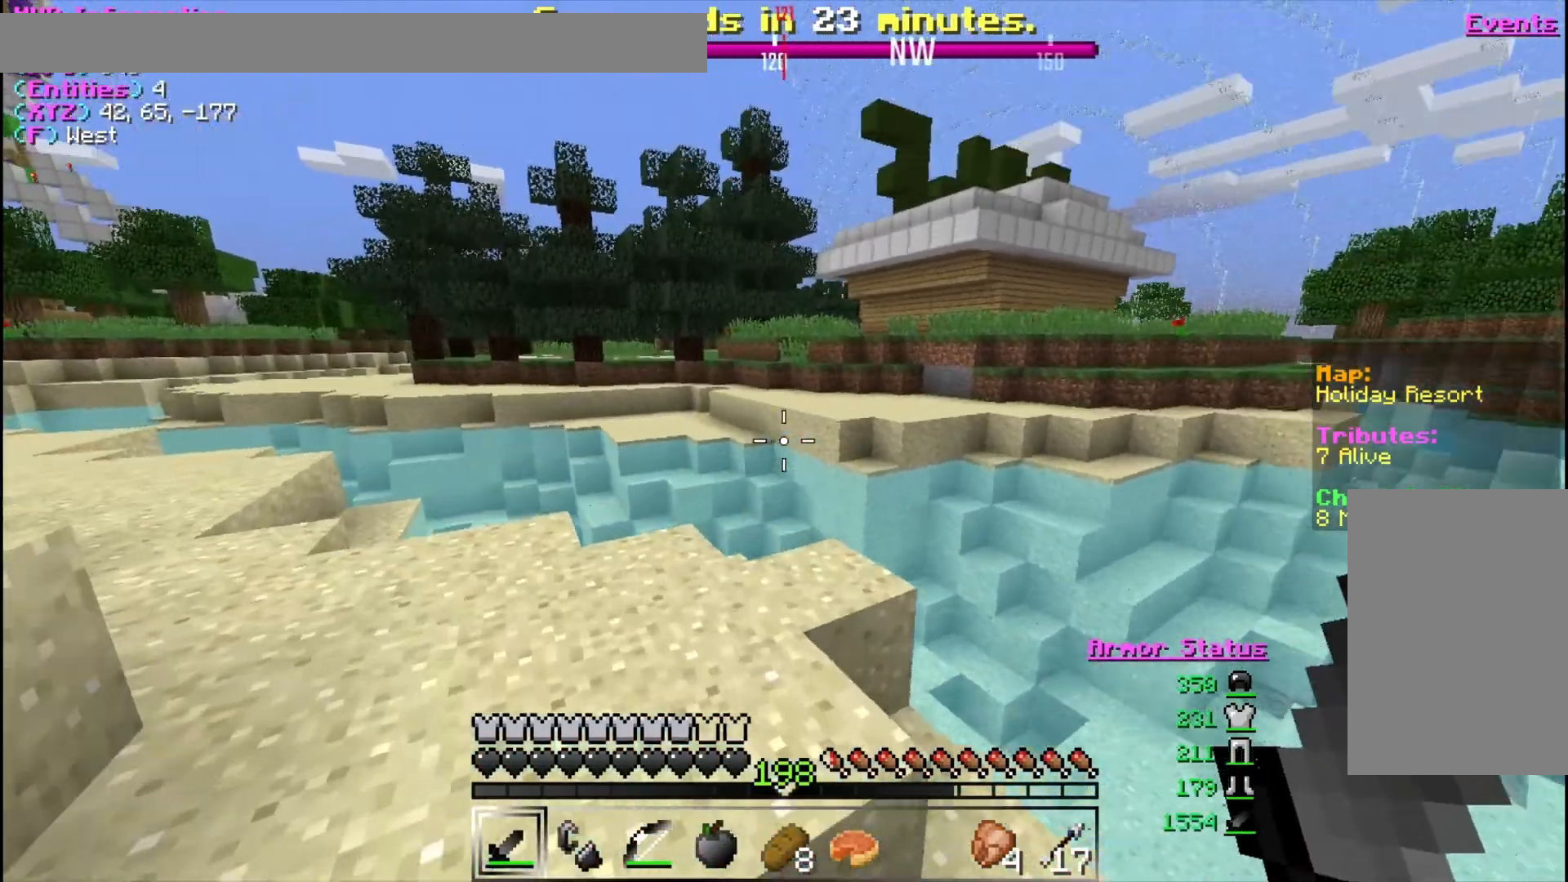
{"keys": ["a", "w"], "mouse": [], "events": [[333, "a", "down"]]}
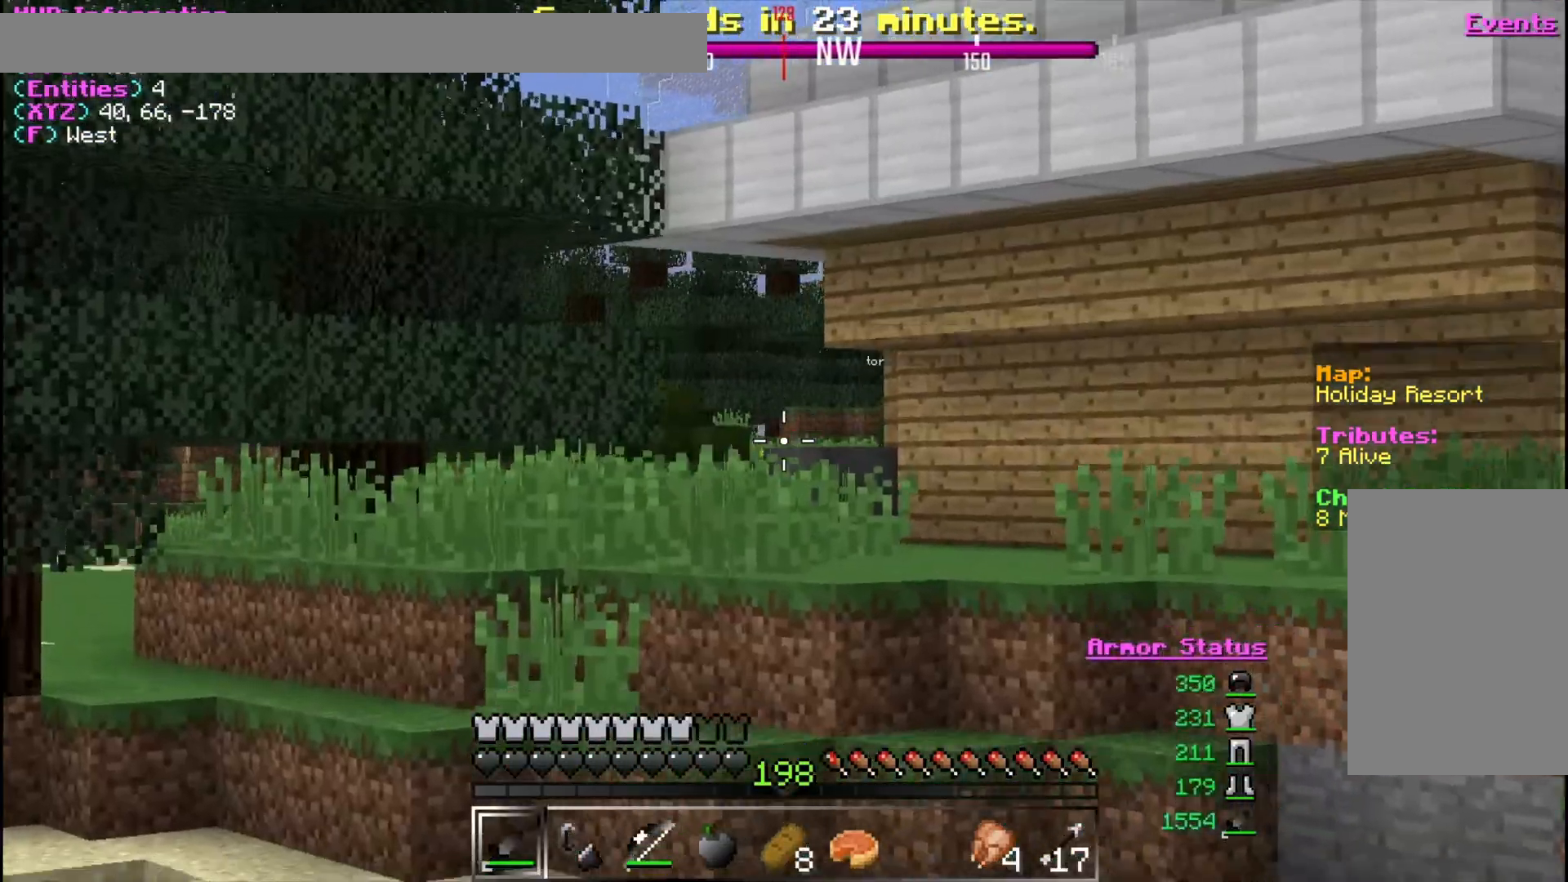
{"keys": ["w"], "mouse": [], "events": [[167, "a", "up"]]}
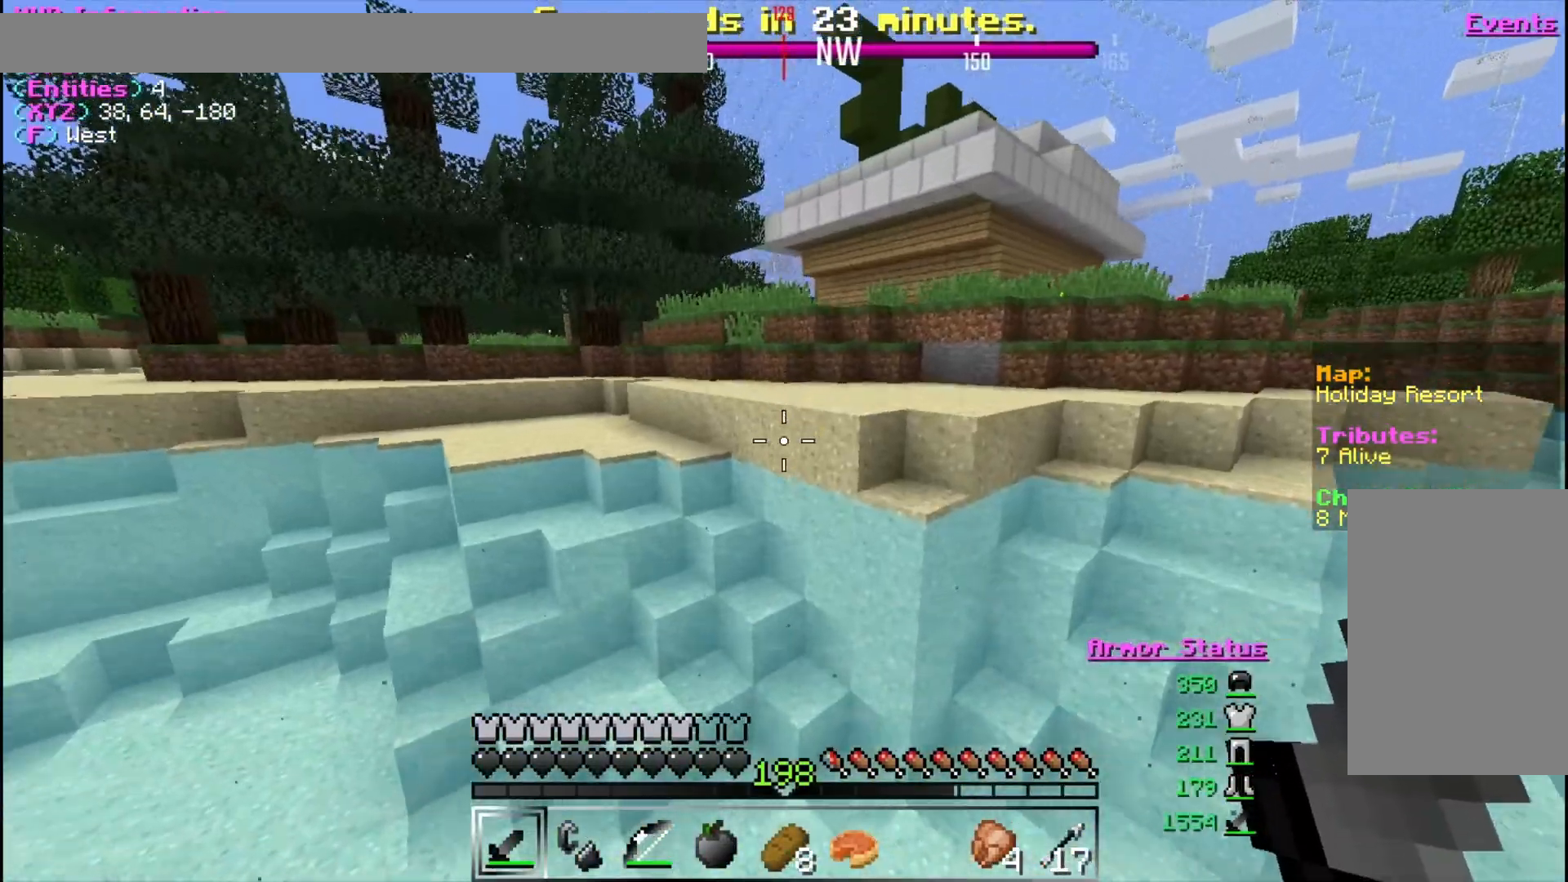
{"keys": ["d", "w"], "mouse": [], "events": [[400, "d", "down"]]}
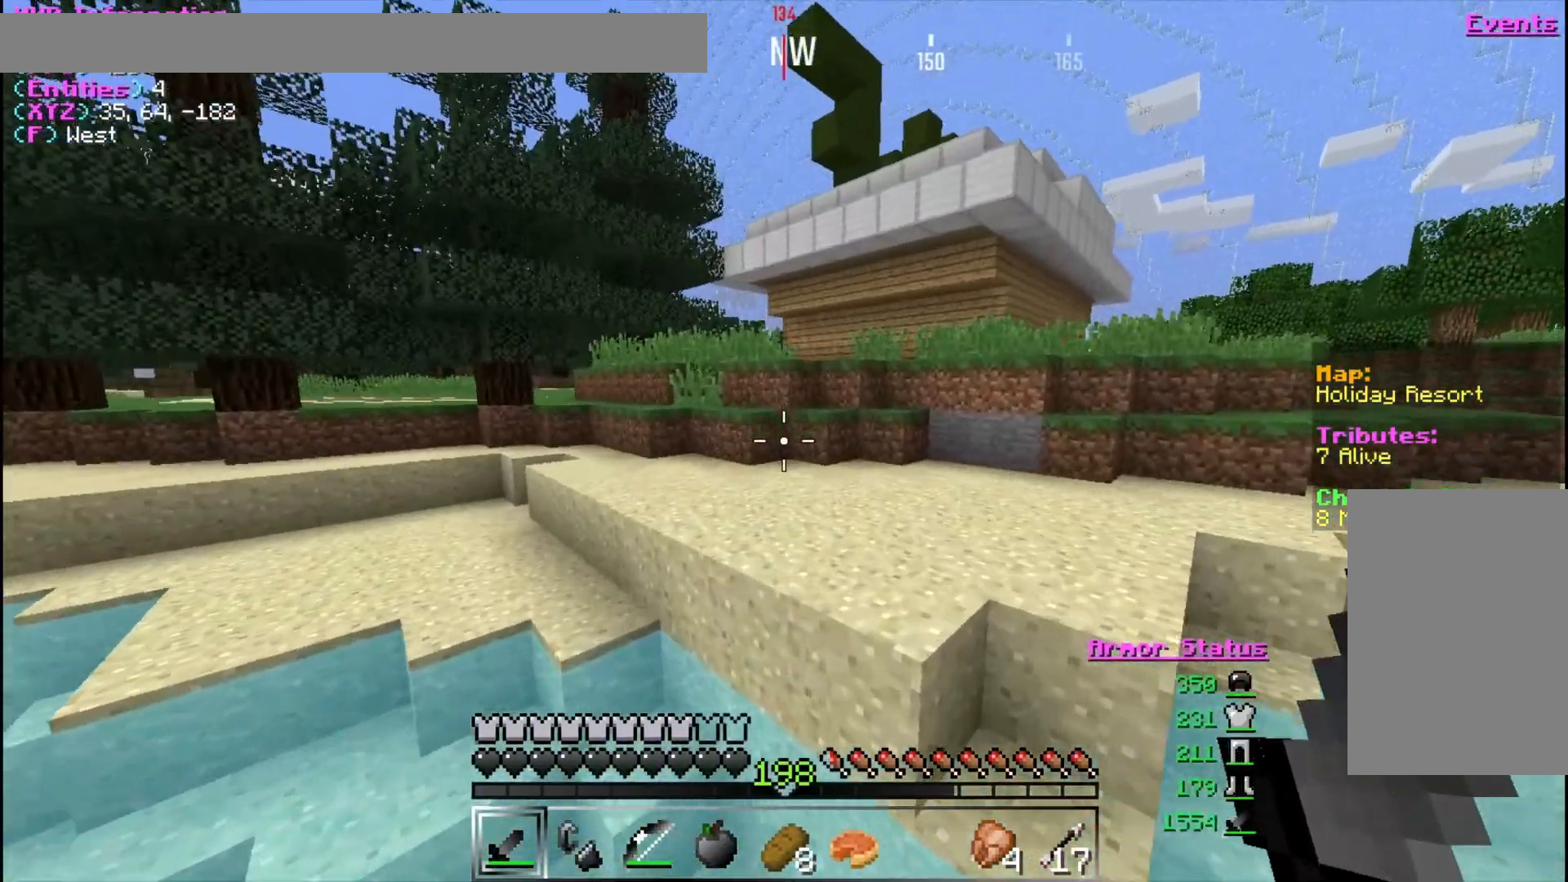
{"keys": ["a", "w"], "mouse": [], "events": [[300, "a", "down"], [333, "d", "up"]]}
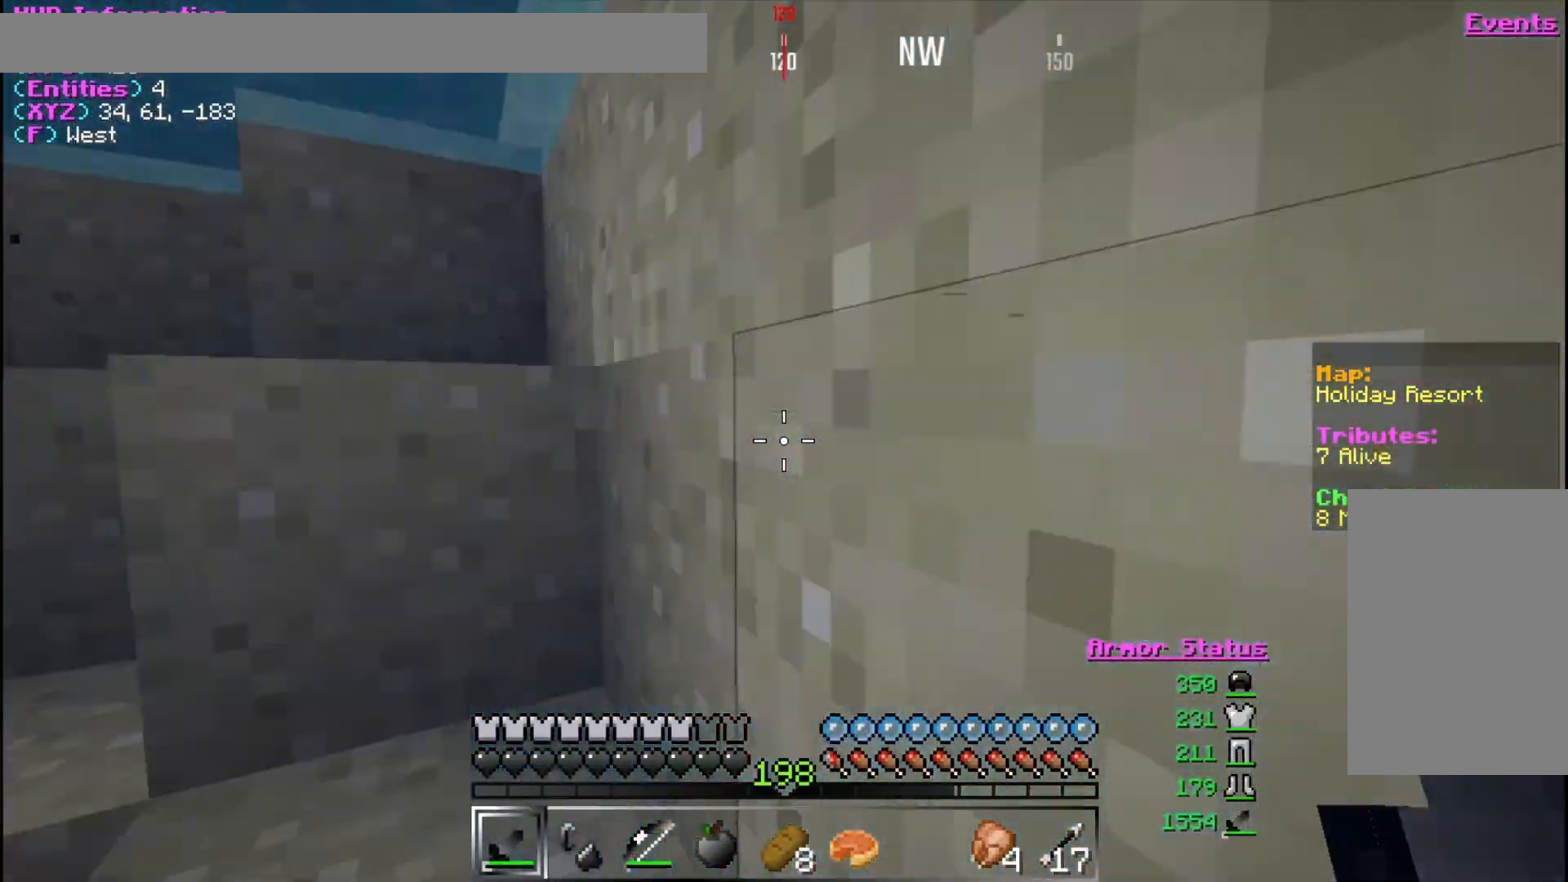
{"keys": ["a"], "mouse": [], "events": [[367, "w", "up"]]}
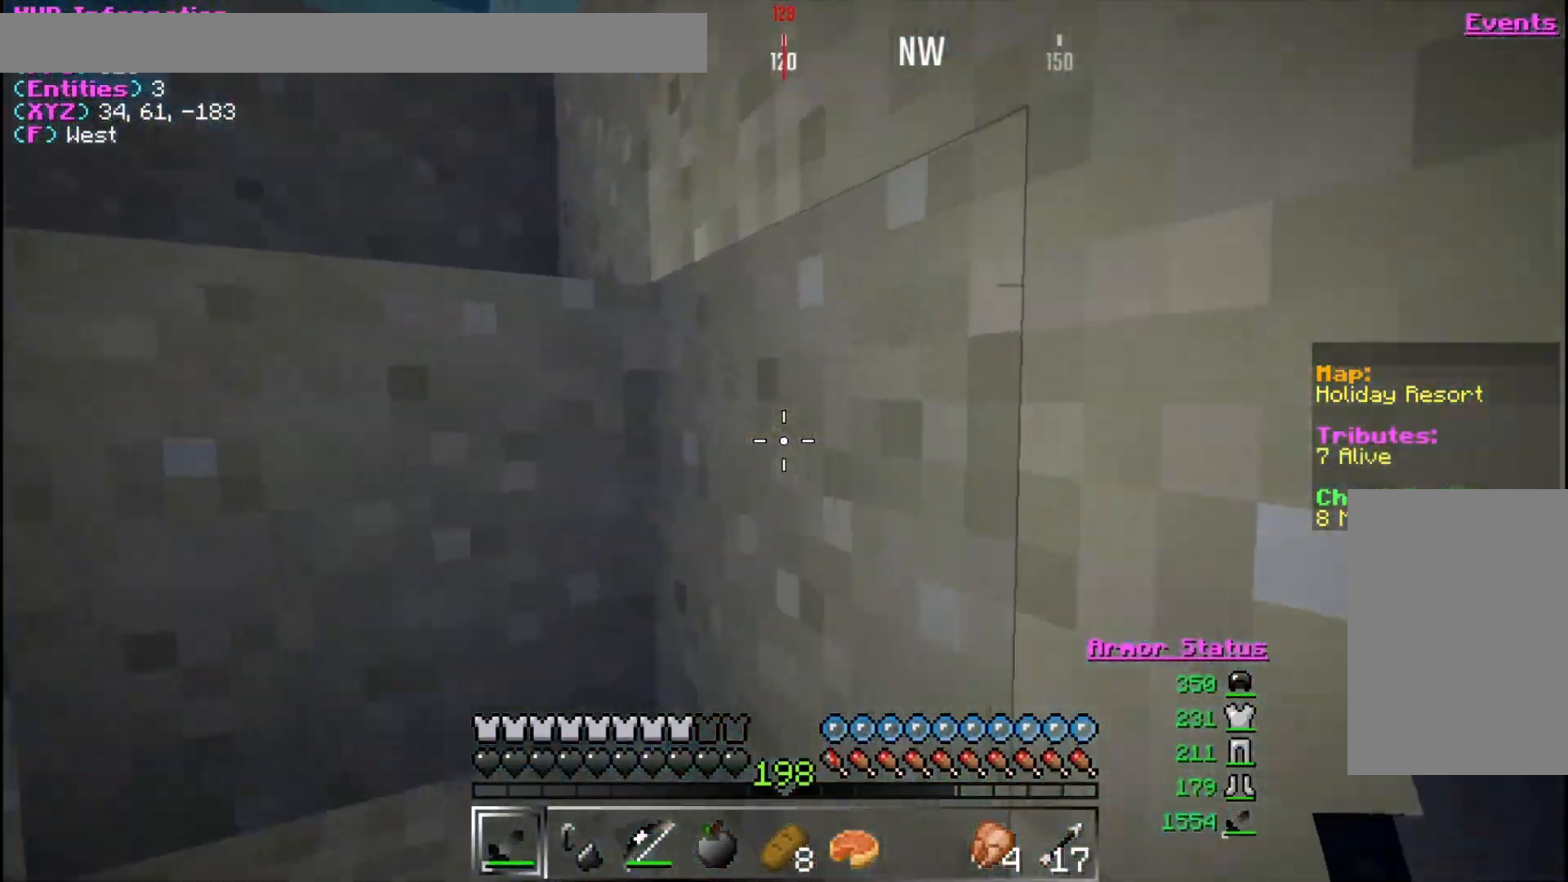
{"keys": ["a", "w"], "mouse": [], "events": [[200, "w", "down"]]}
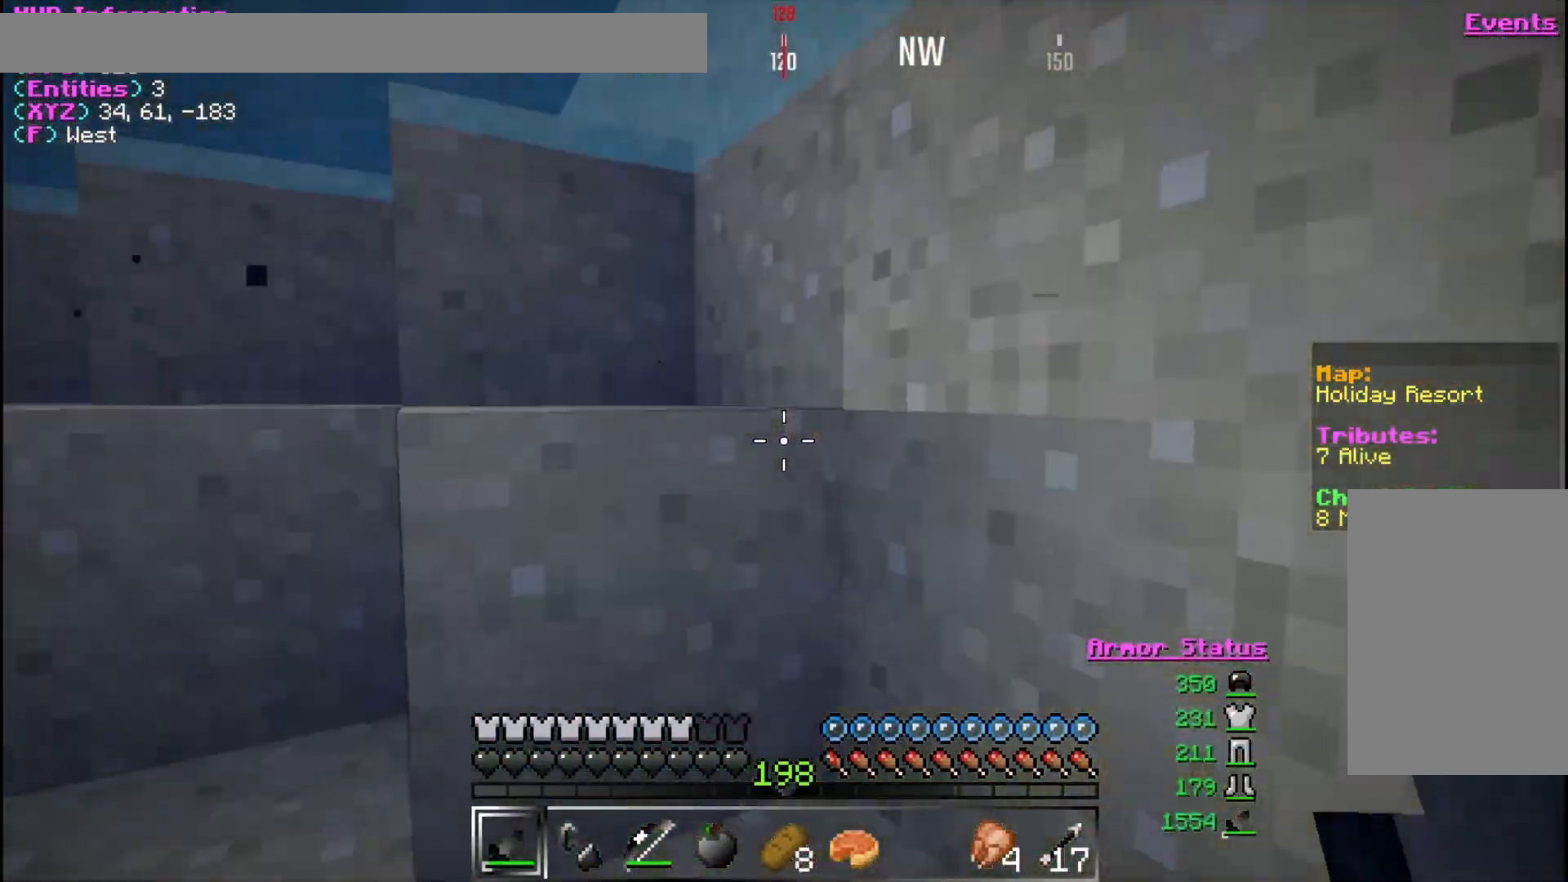
{"keys": ["a", "w"], "mouse": [], "events": []}
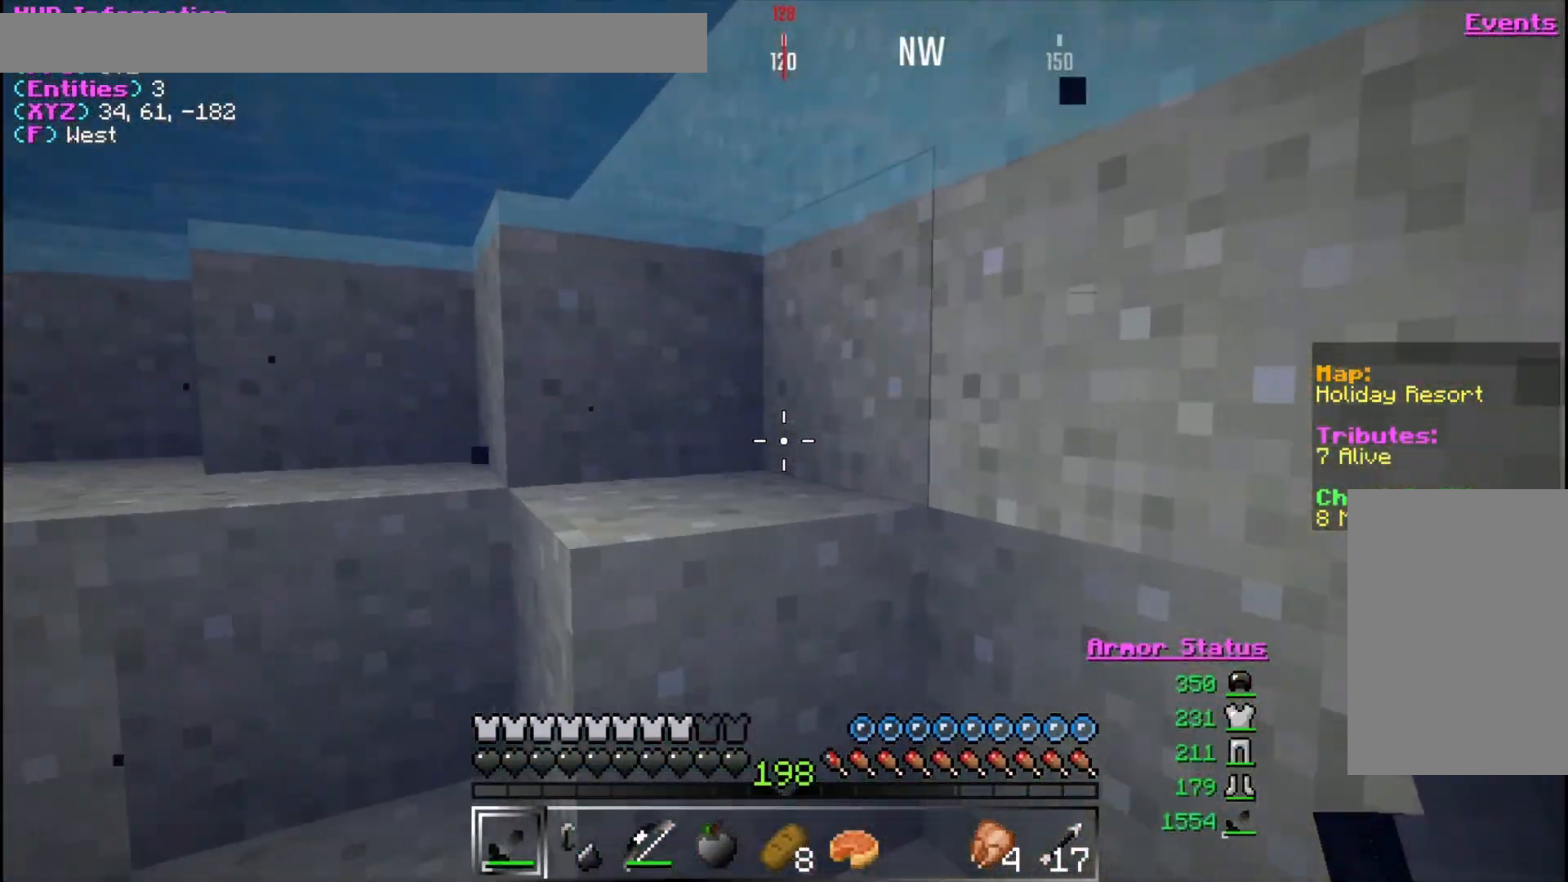
{"keys": ["w"], "mouse": [], "events": [[433, "a", "up"]]}
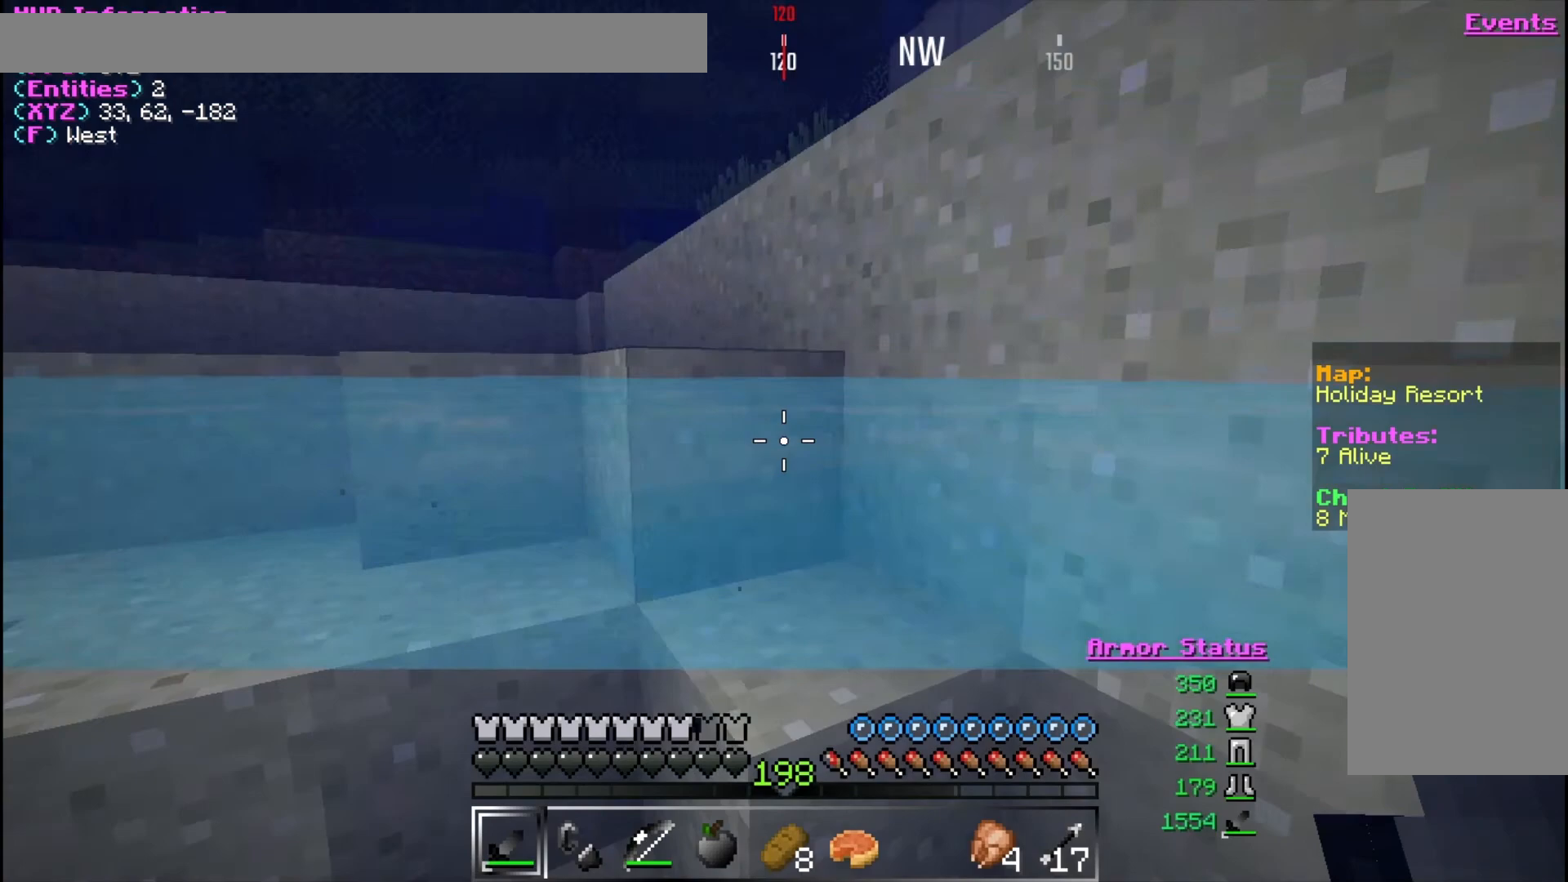
{"keys": ["a", "w"], "mouse": [], "events": [[500, "a", "down"]]}
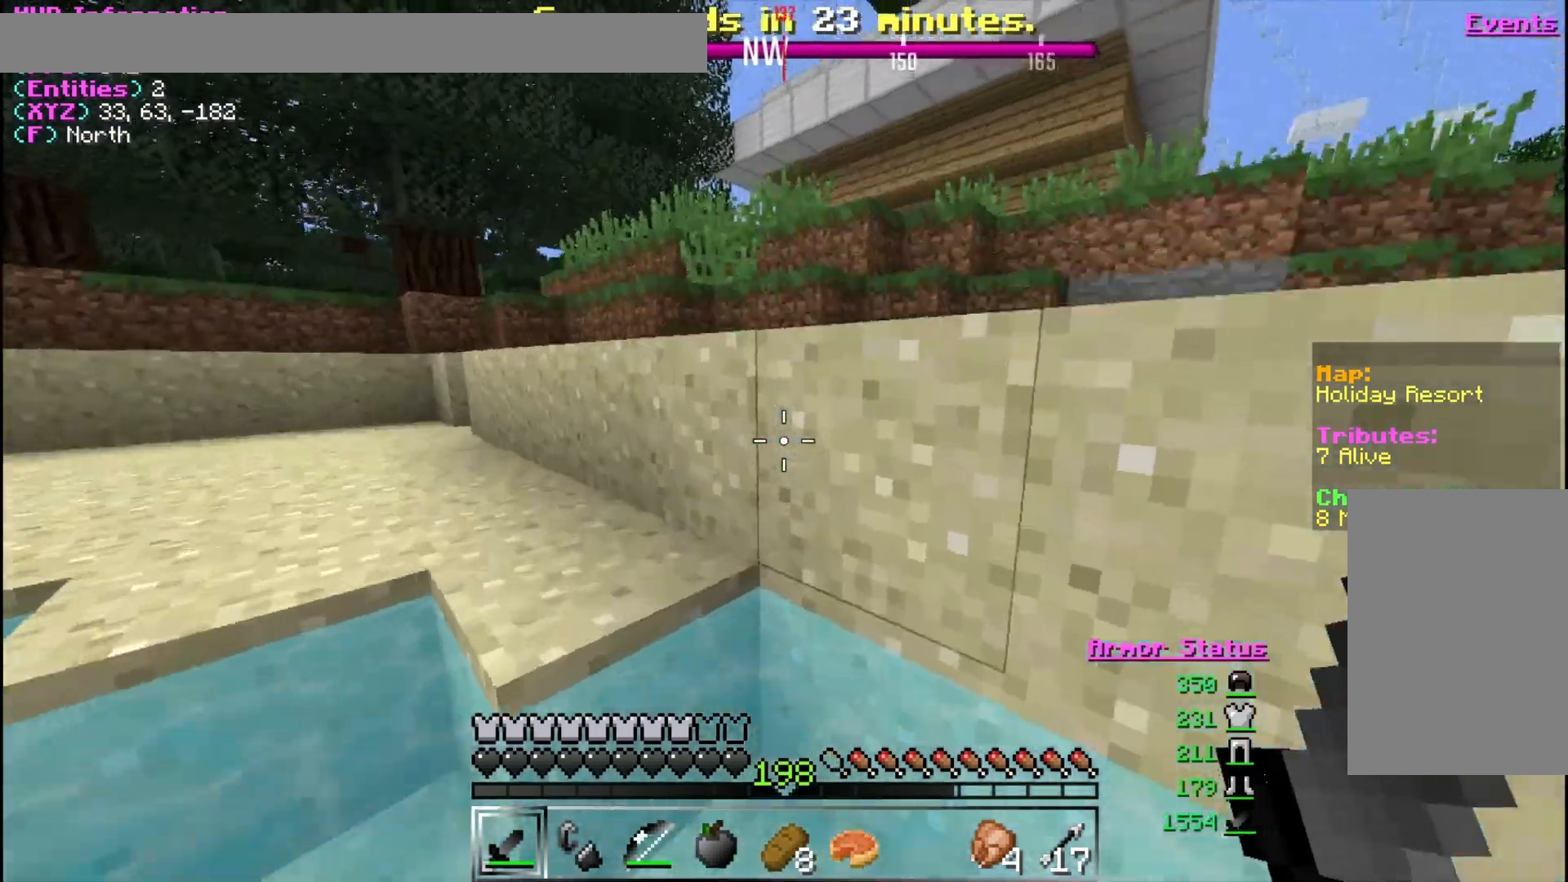
{"keys": ["a", "w"], "mouse": [], "events": []}
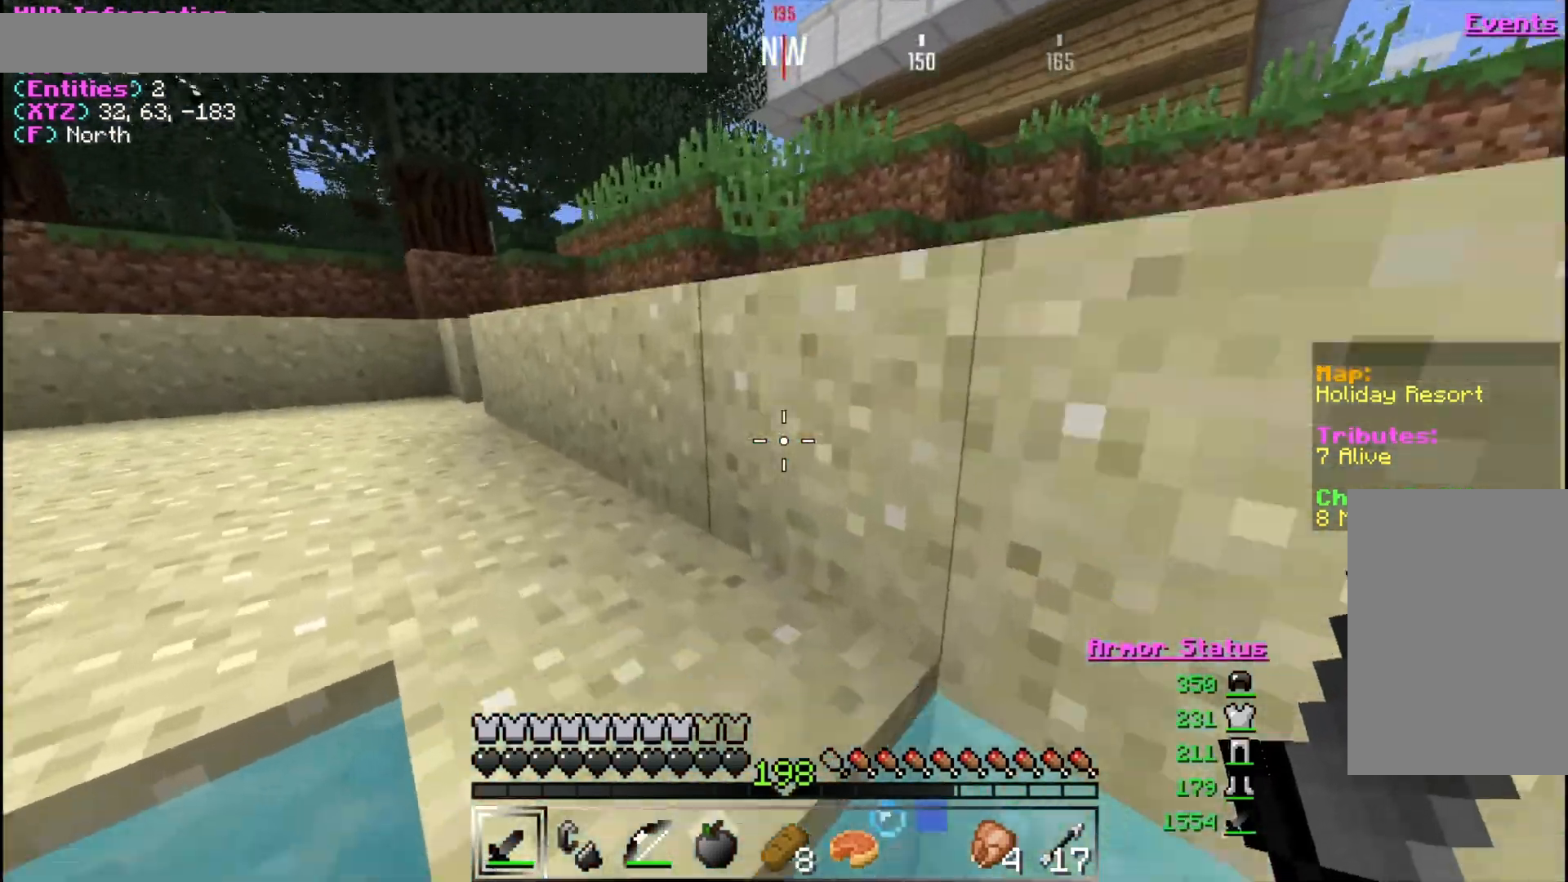
{"keys": ["a", "w"], "mouse": [], "events": [[33, "a", "up"], [200, "a", "down"]]}
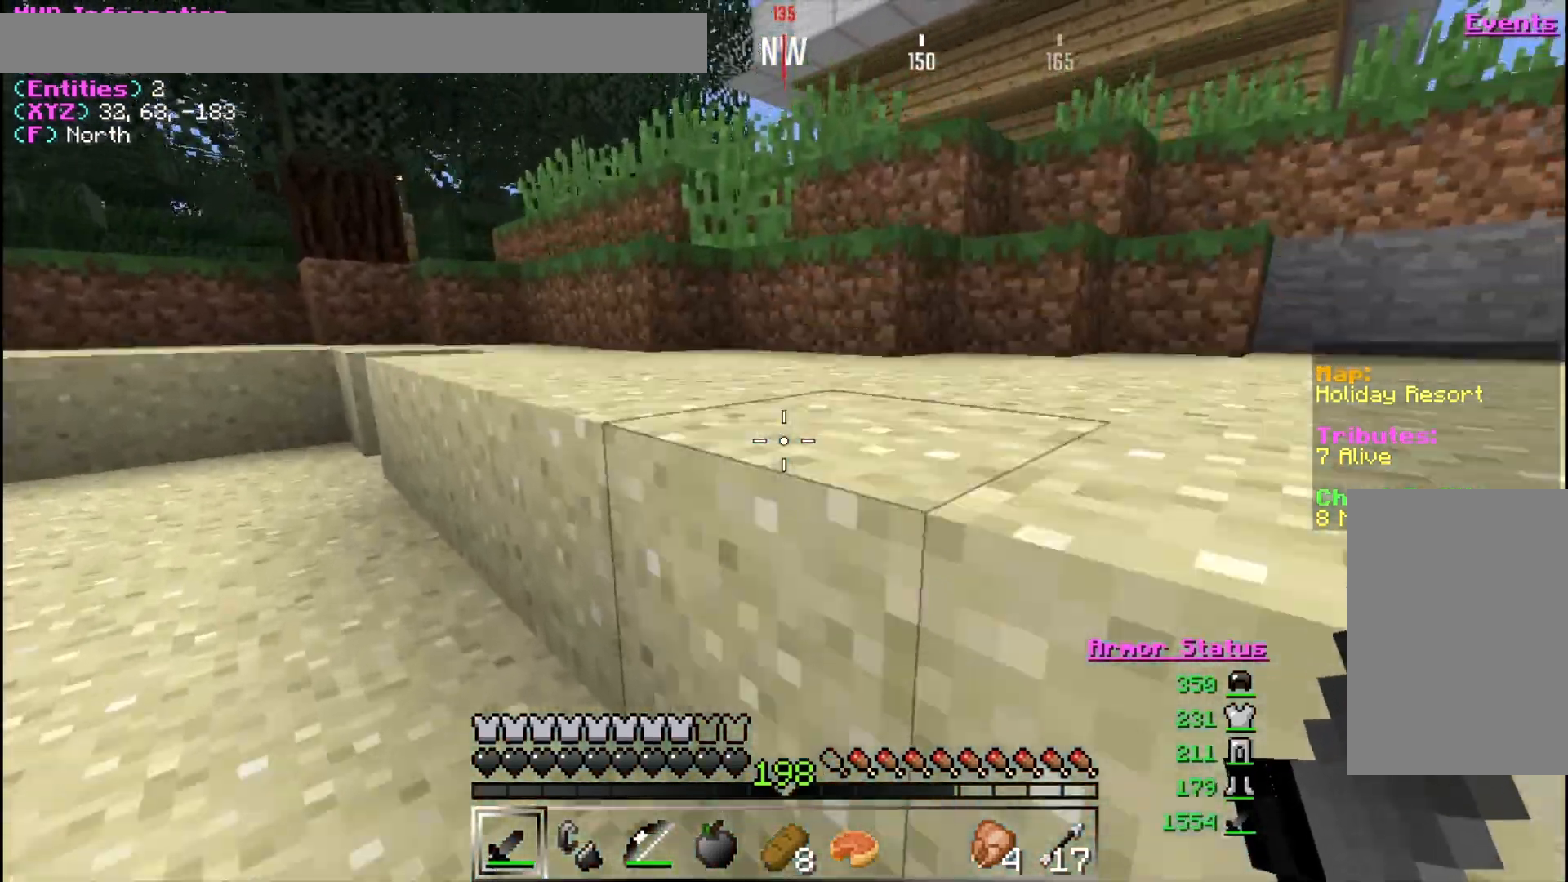
{"keys": ["w"], "mouse": [], "events": [[367, "a", "up"]]}
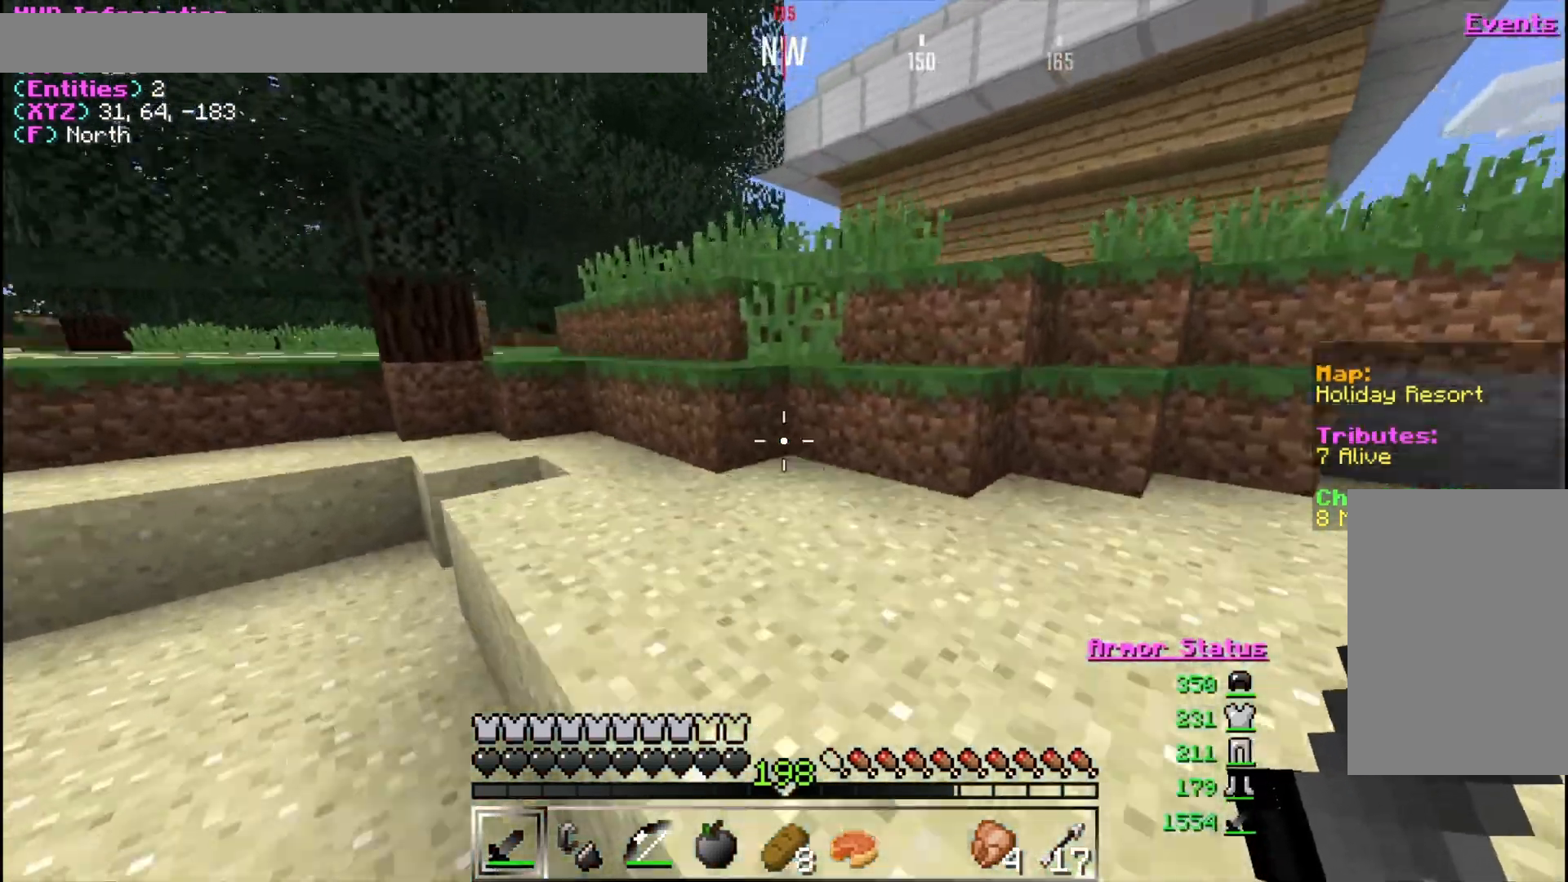
{"keys": ["w"], "mouse": [], "events": [[133, "d", "down"], [400, "d", "up"]]}
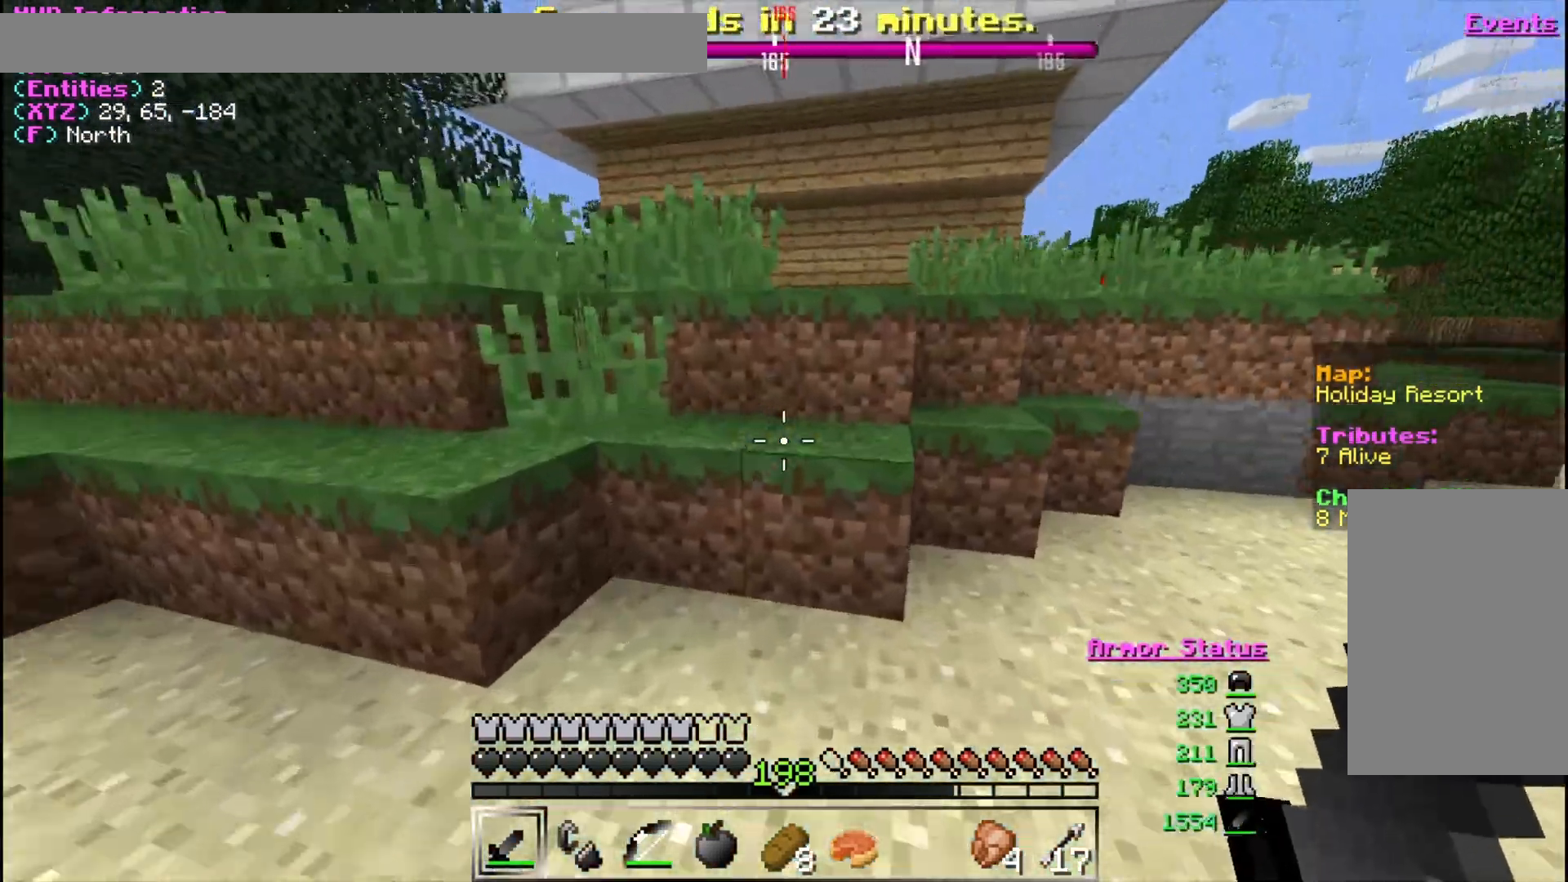
{"keys": ["a", "w"], "mouse": [], "events": [[367, "a", "down"]]}
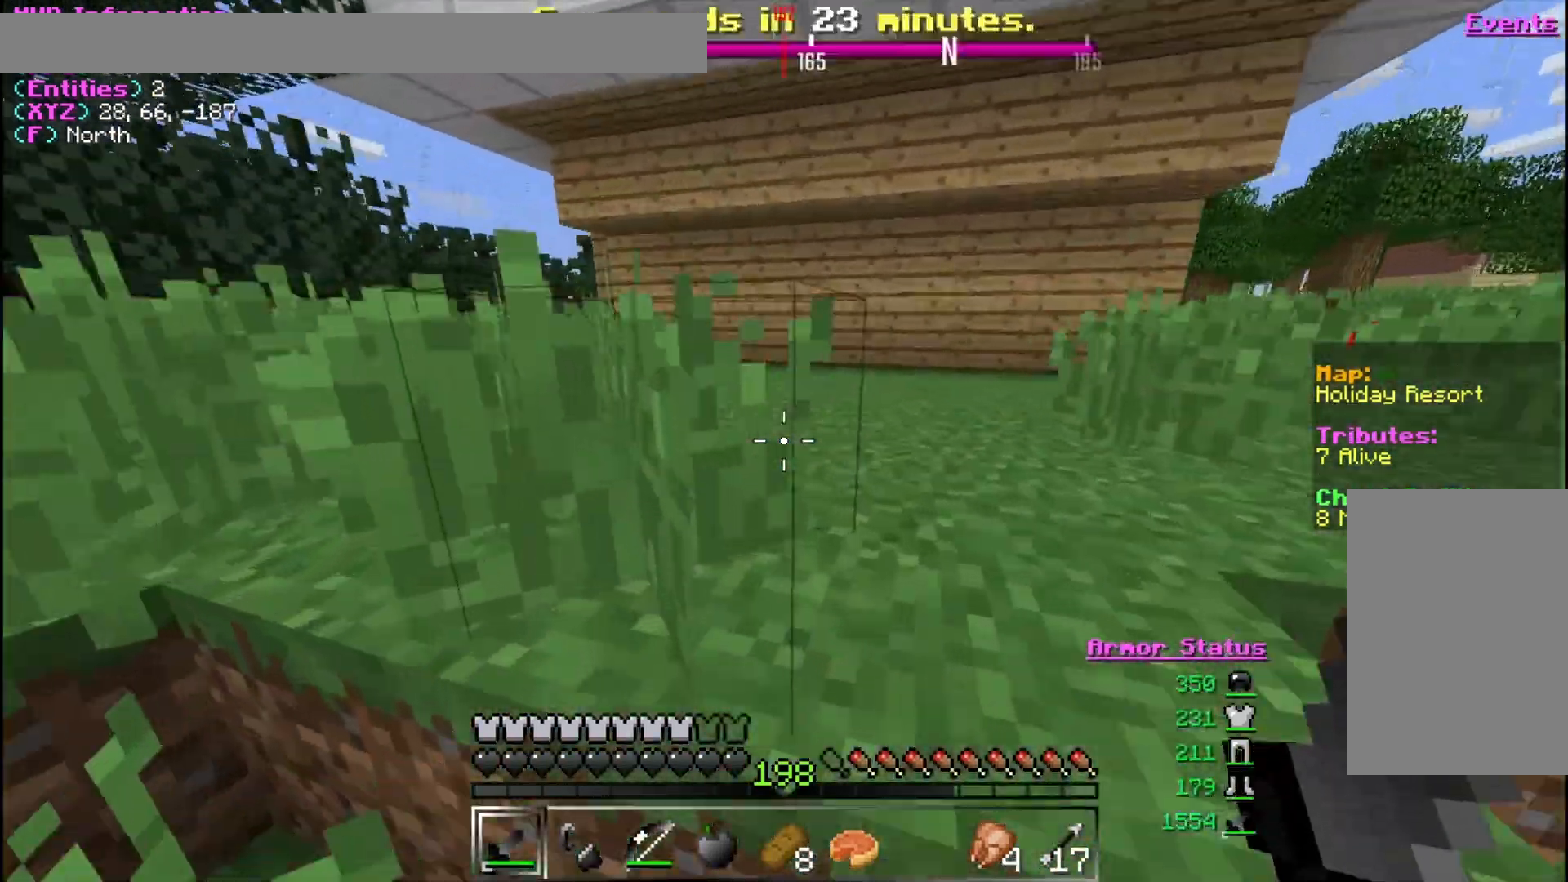
{"keys": ["w"], "mouse": [], "events": [[200, "a", "up"]]}
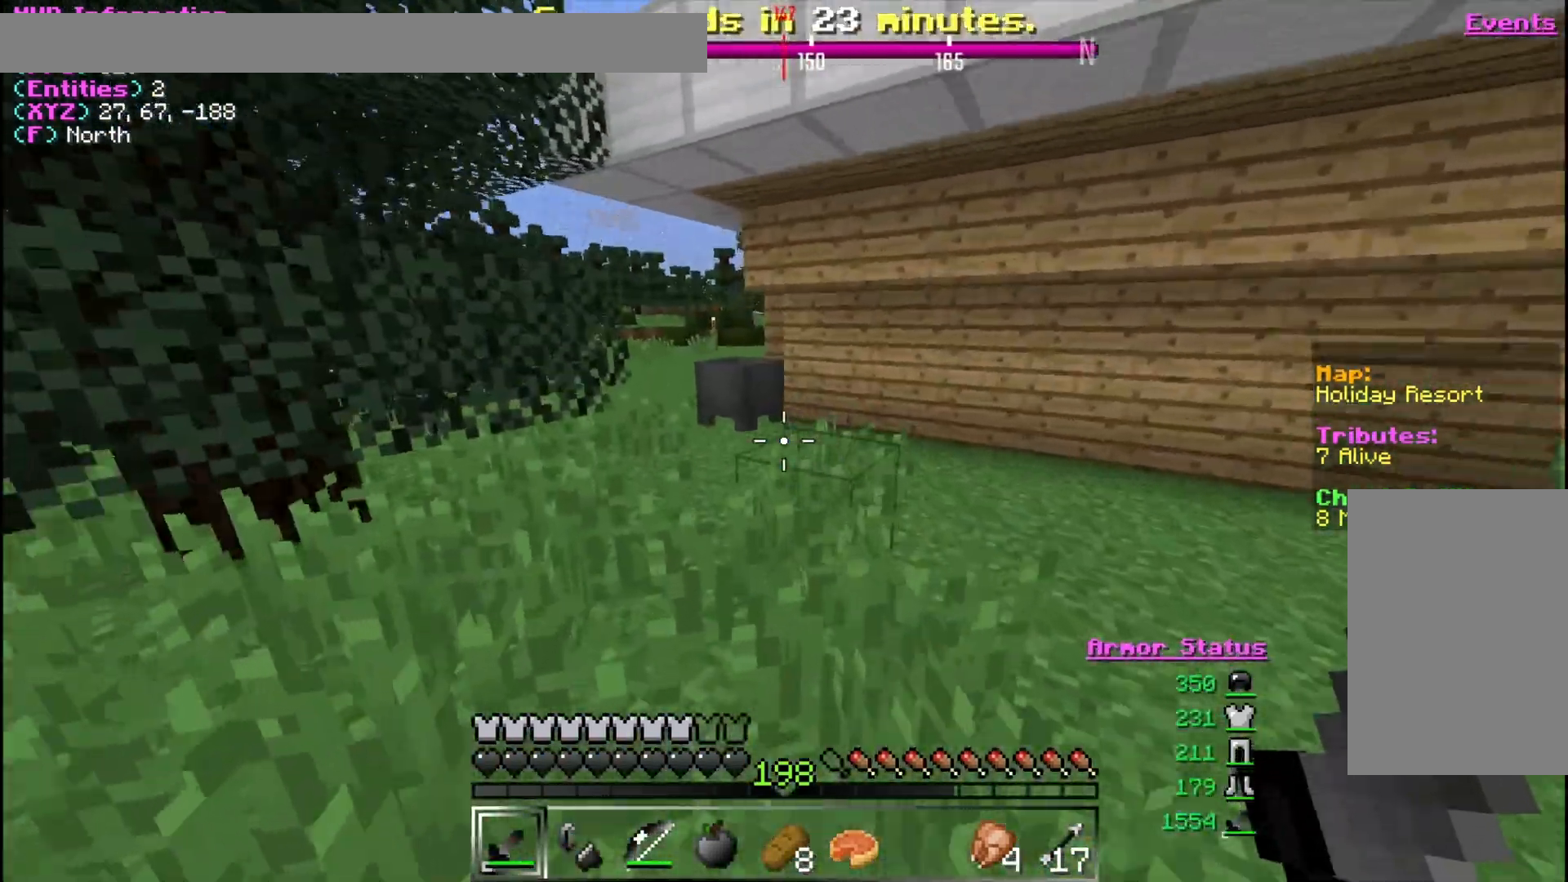
{"keys": ["a", "w"], "mouse": [], "events": [[467, "a", "down"]]}
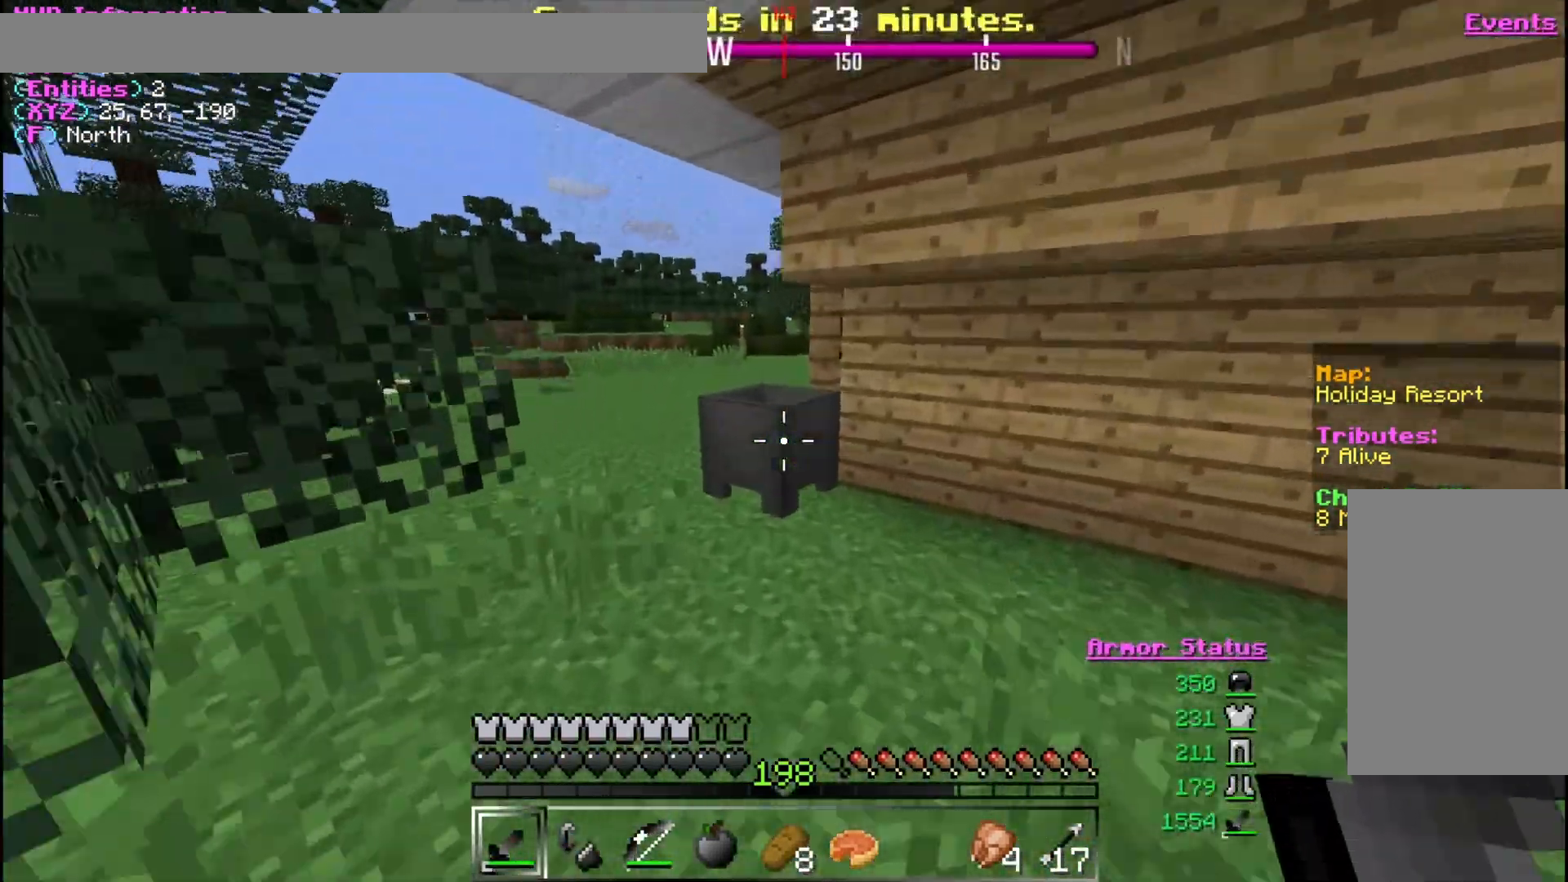
{"keys": ["a", "w"], "mouse": [], "events": [[100, "a", "up"], [400, "a", "down"]]}
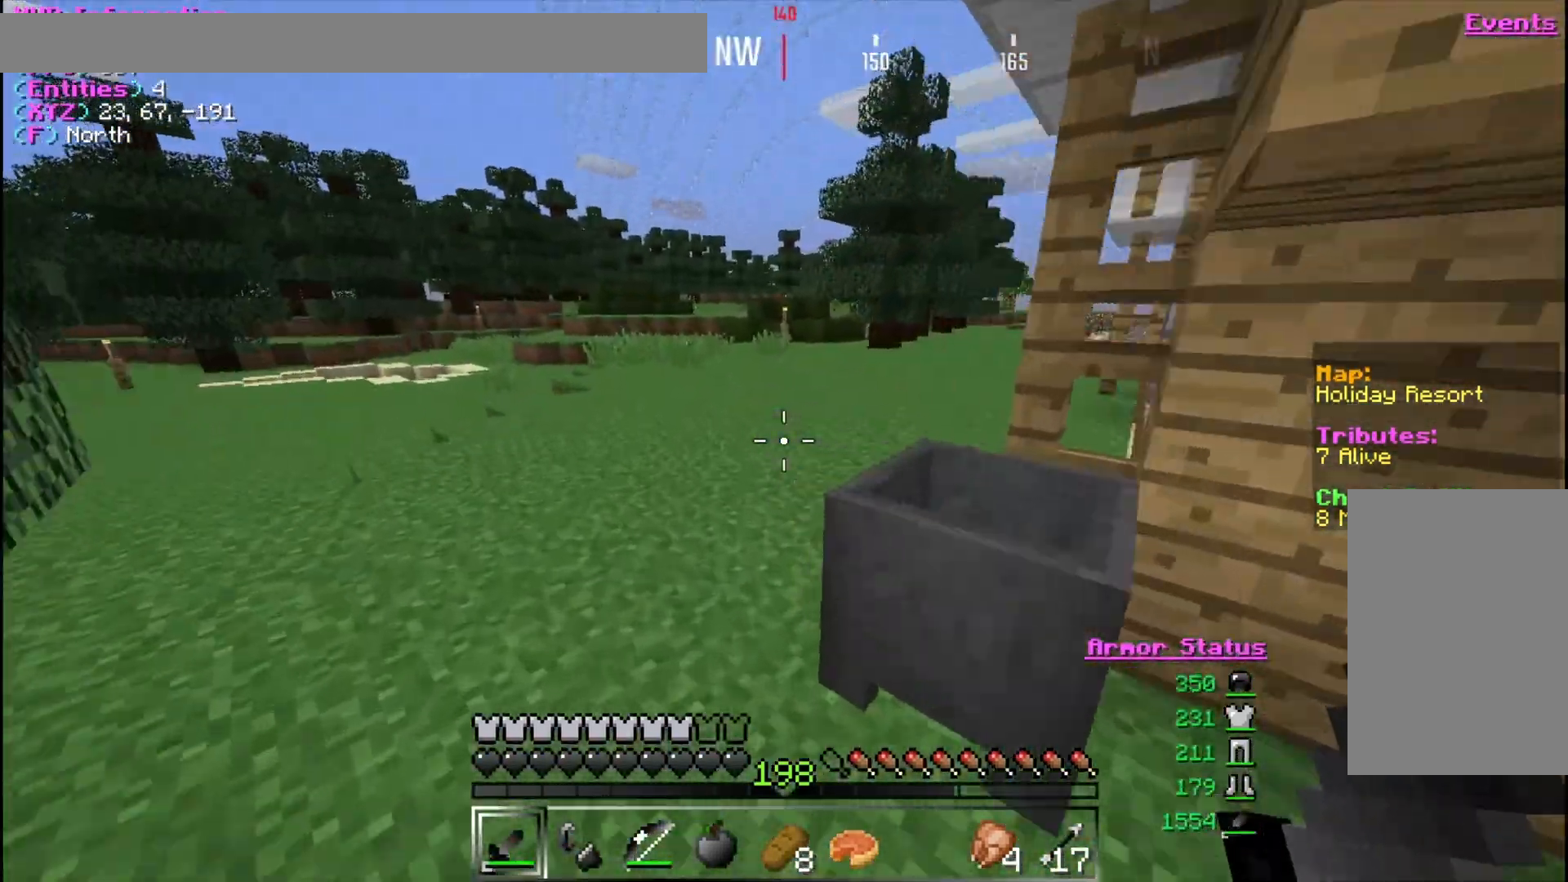
{"keys": ["w"], "mouse": [], "events": [[167, "a", "up"]]}
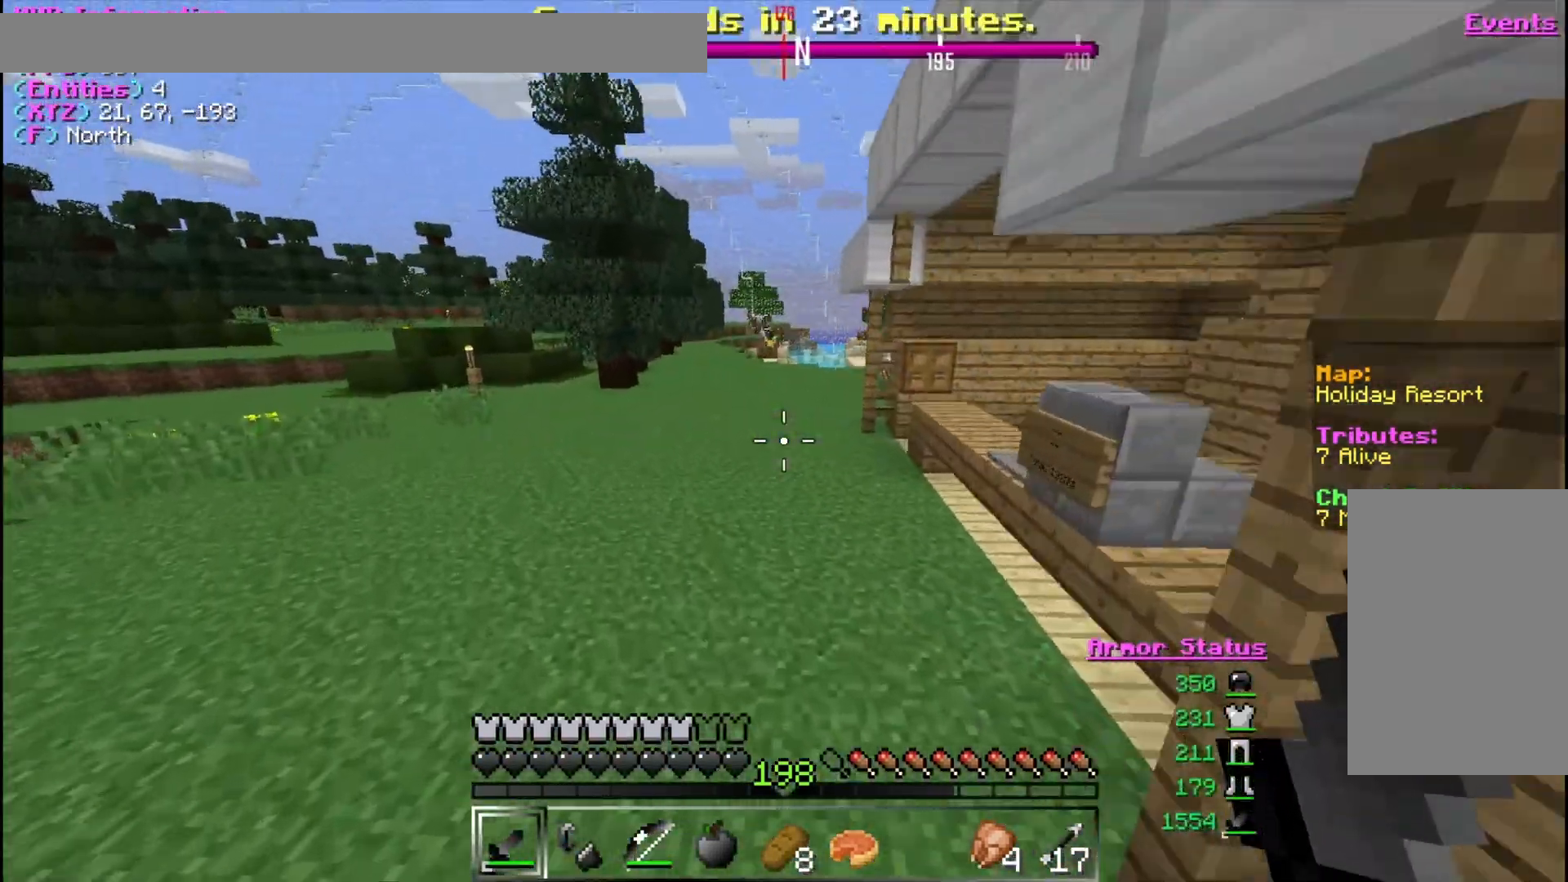
{"keys": ["w"], "mouse": [], "events": []}
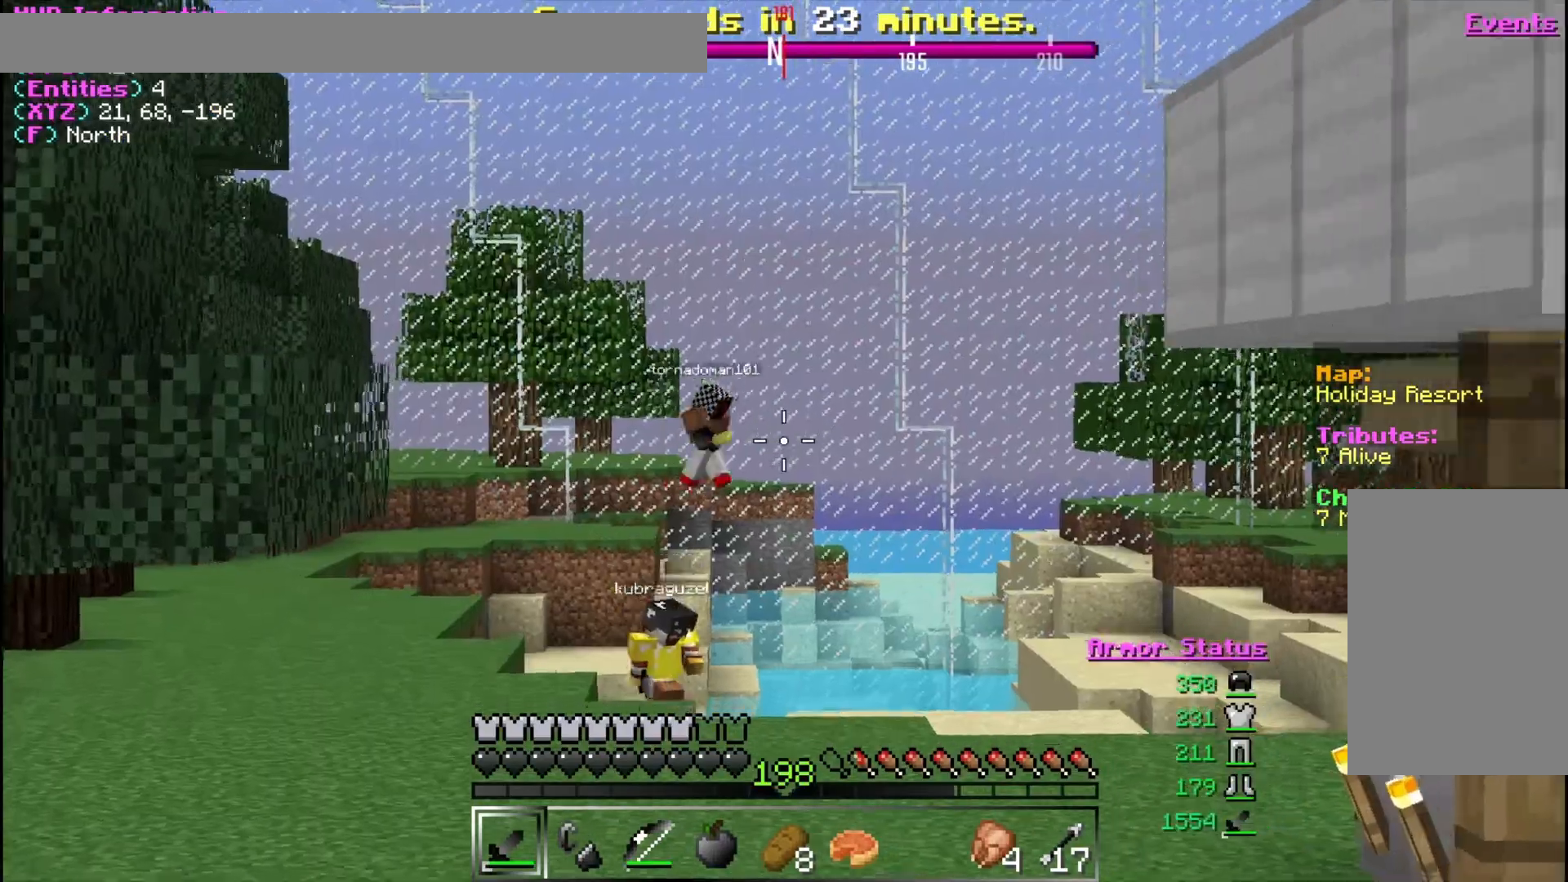
{"keys": ["w"], "mouse": [], "events": []}
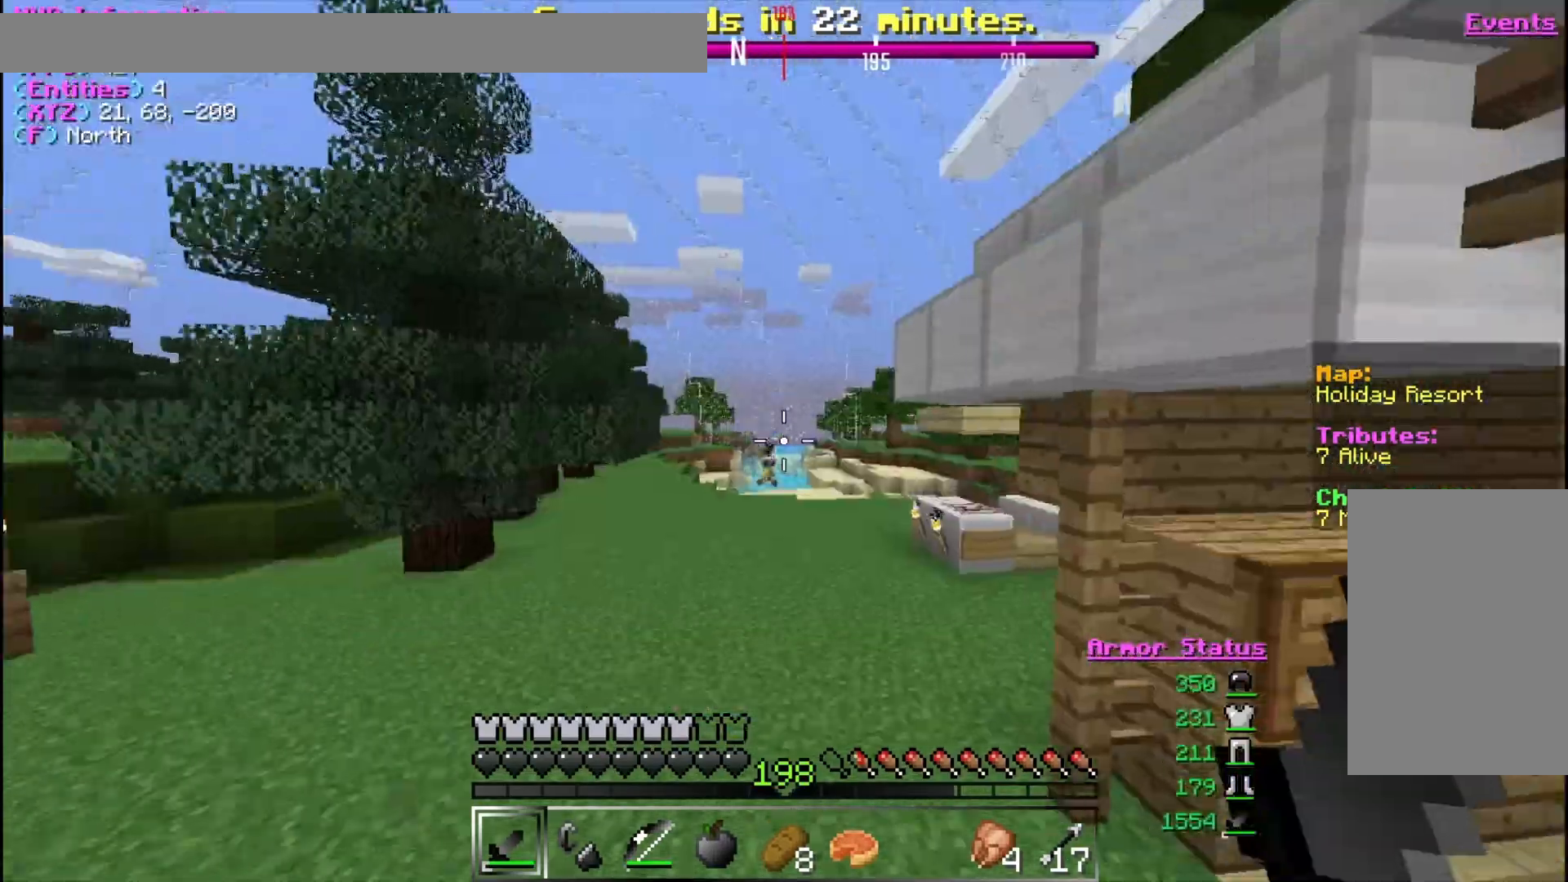
{"keys": ["w"], "mouse": [], "events": []}
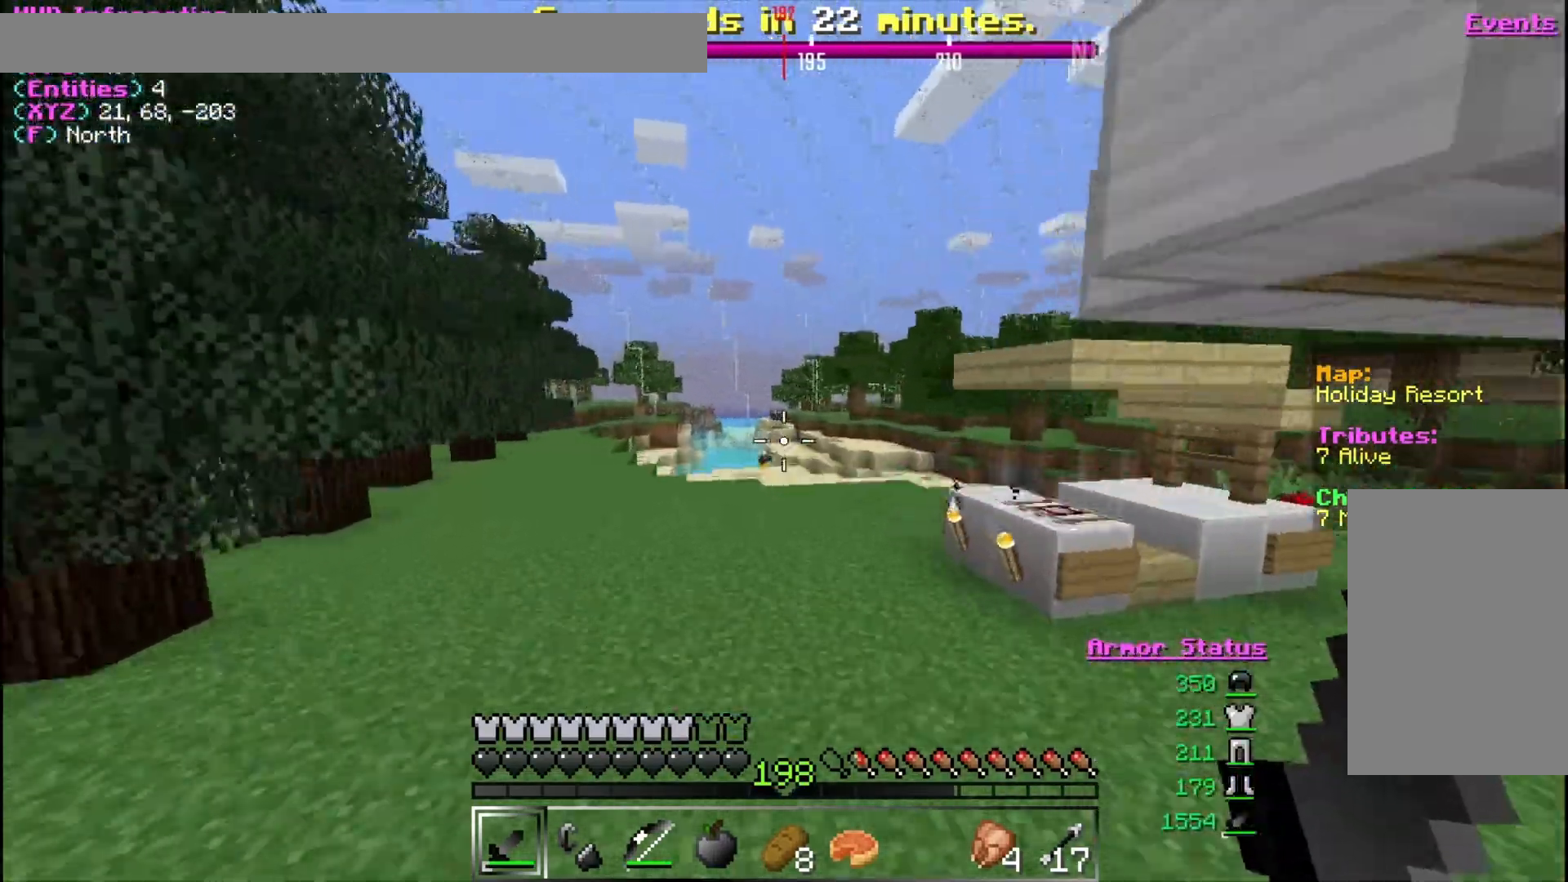
{"keys": ["w"], "mouse": [], "events": []}
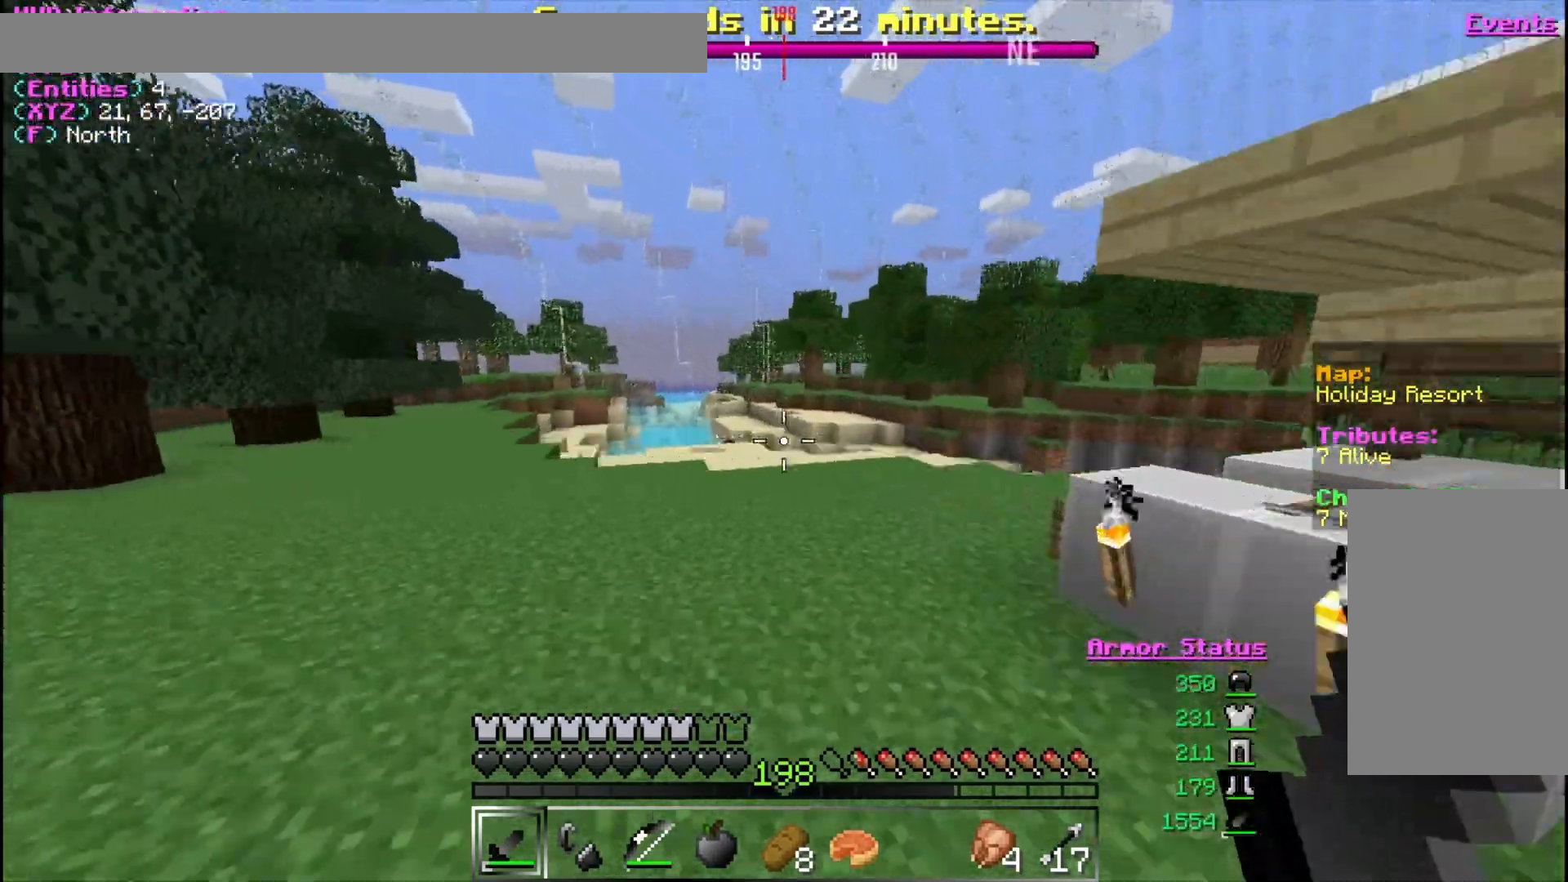
{"keys": ["w"], "mouse": [], "events": []}
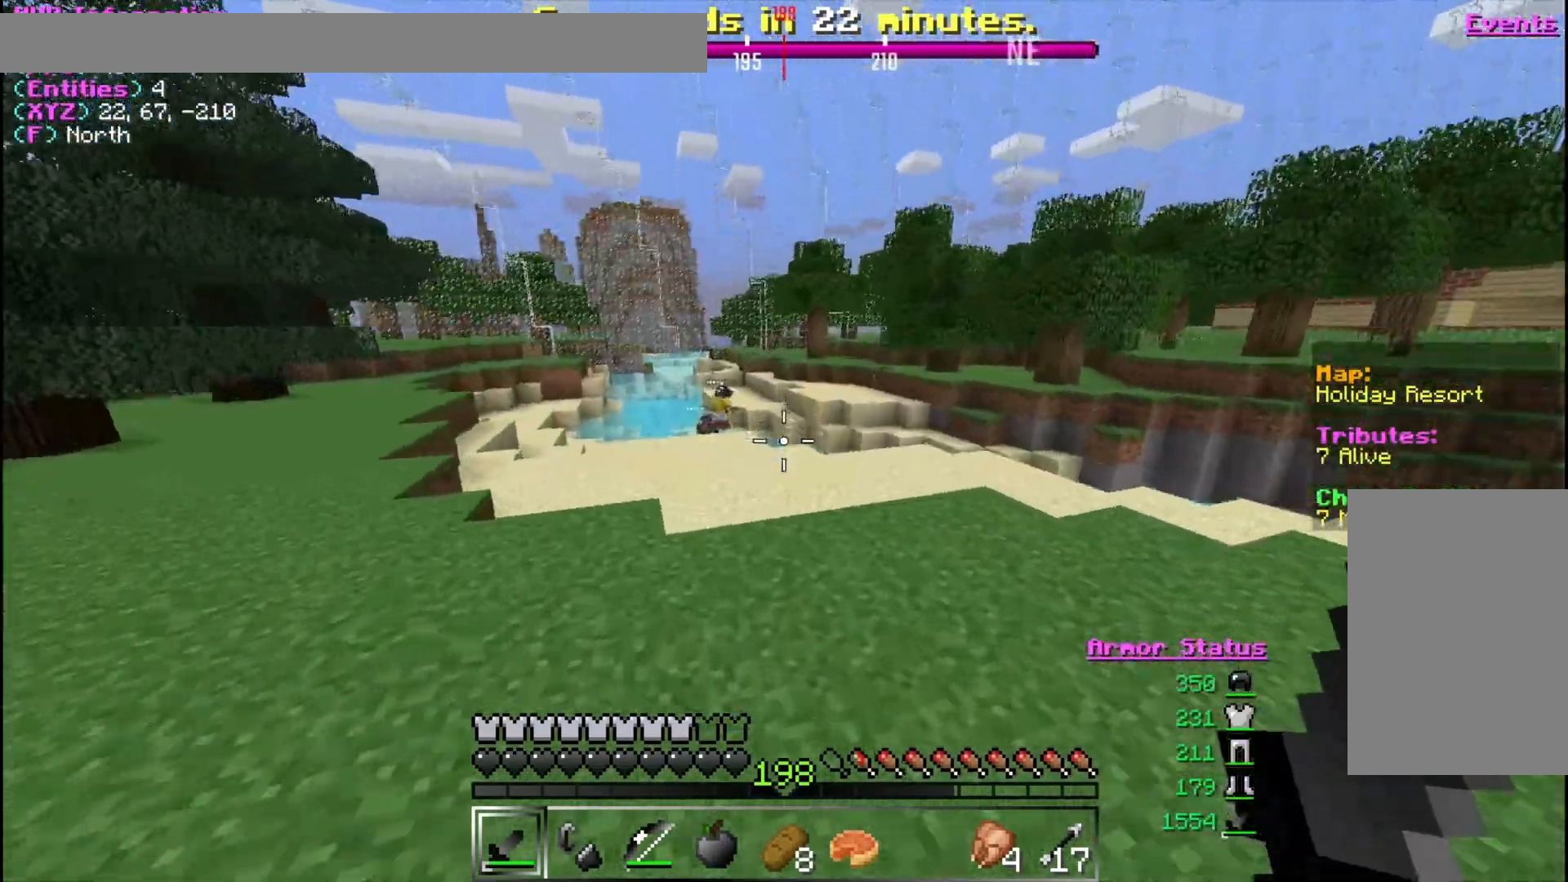
{"keys": ["w"], "mouse": [], "events": []}
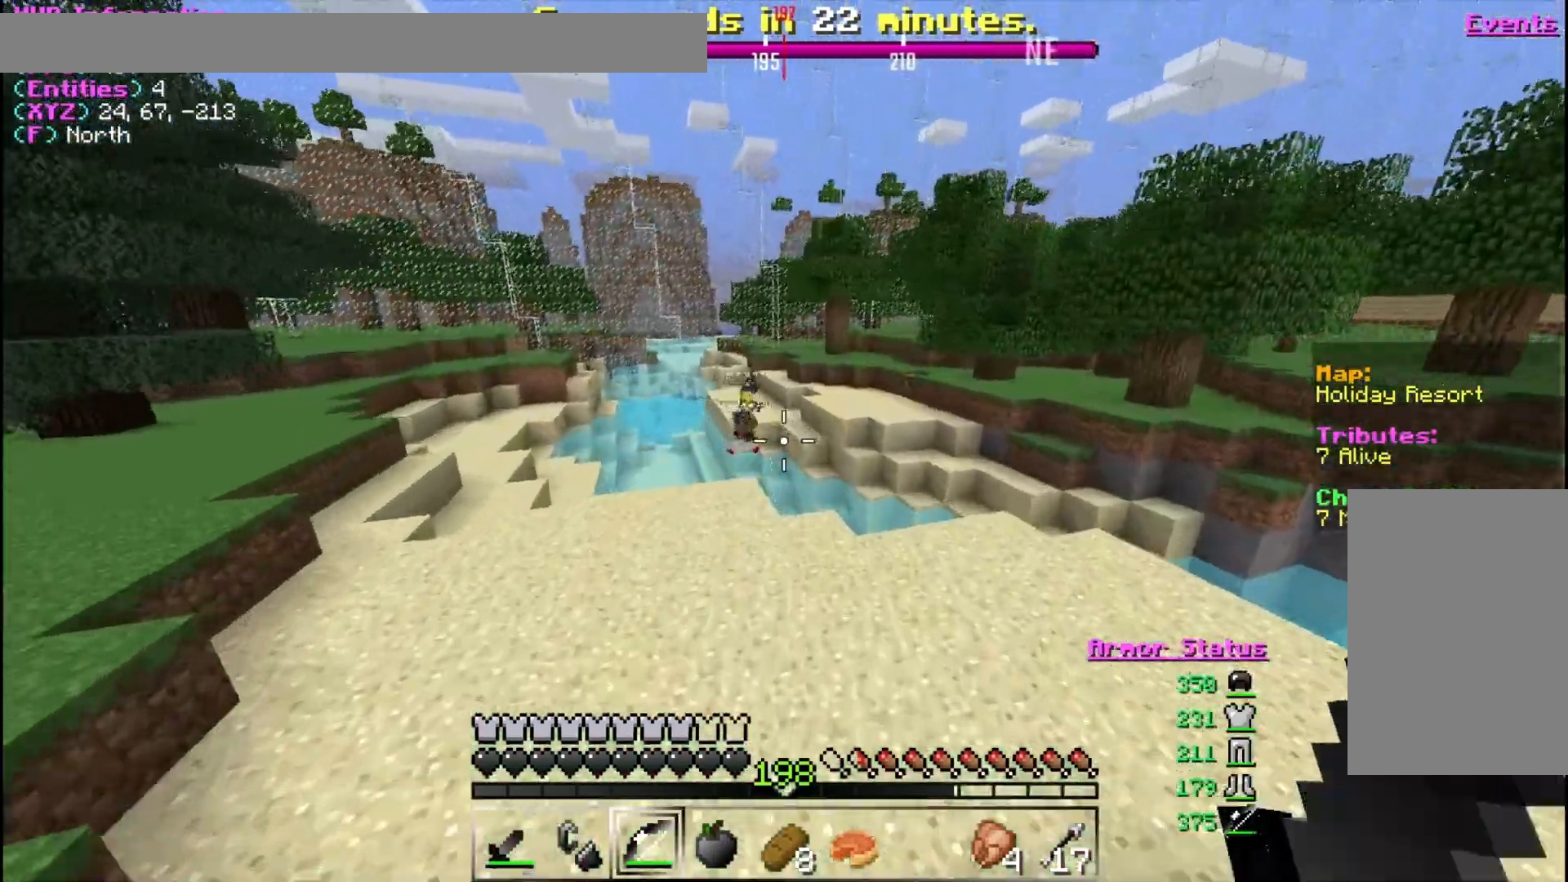
{"keys": ["a", "w"], "mouse": ["right"], "events": [[233, "mouse_right", "down"], [433, "a", "down"]]}
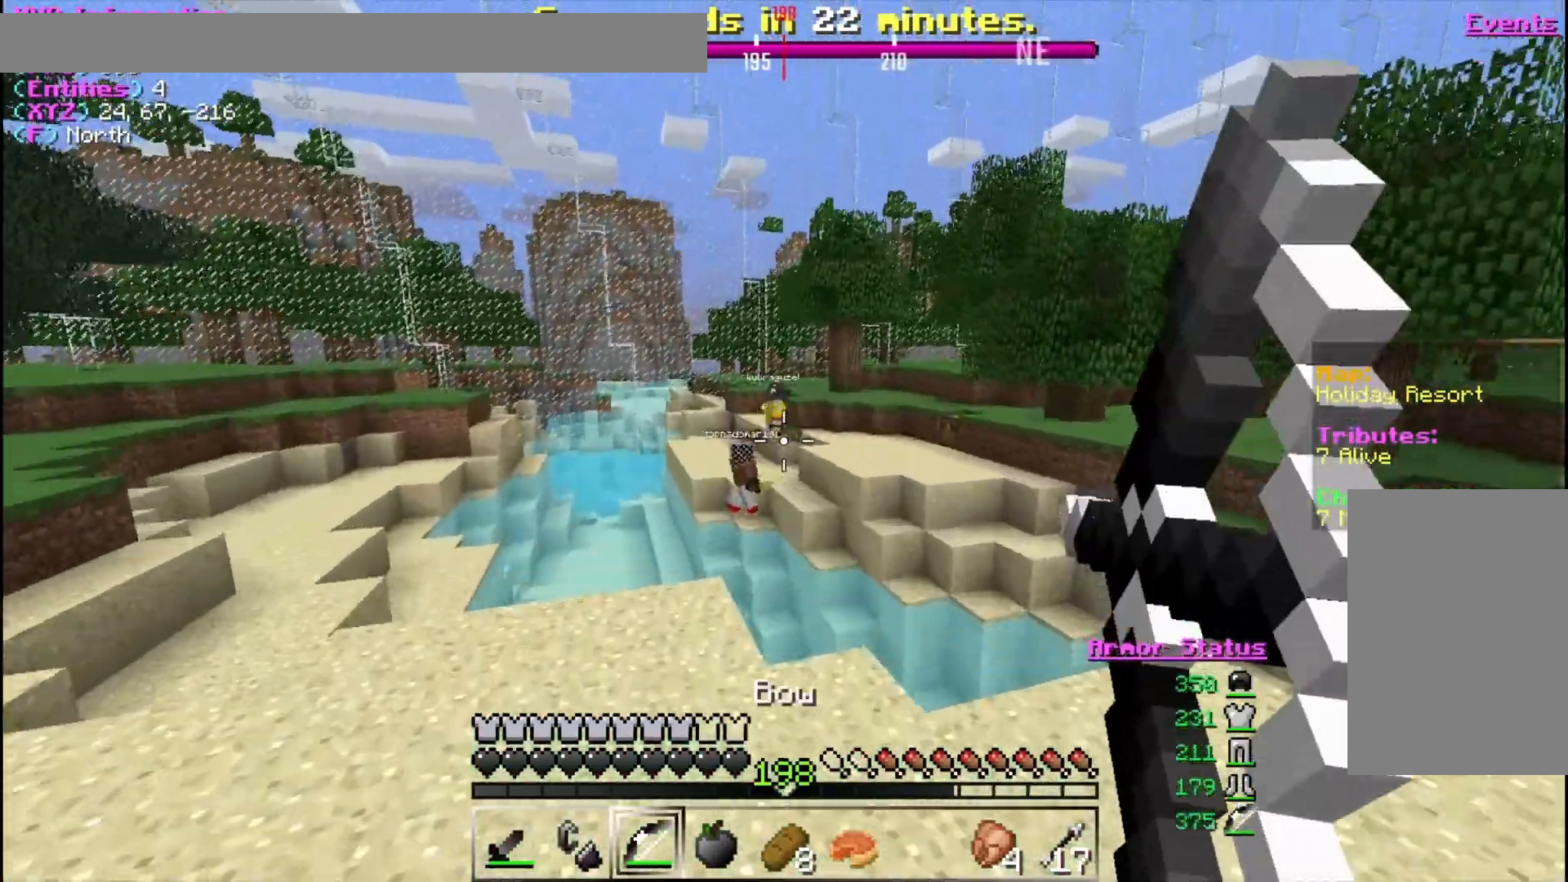
{"keys": ["a", "w"], "mouse": ["right"], "events": []}
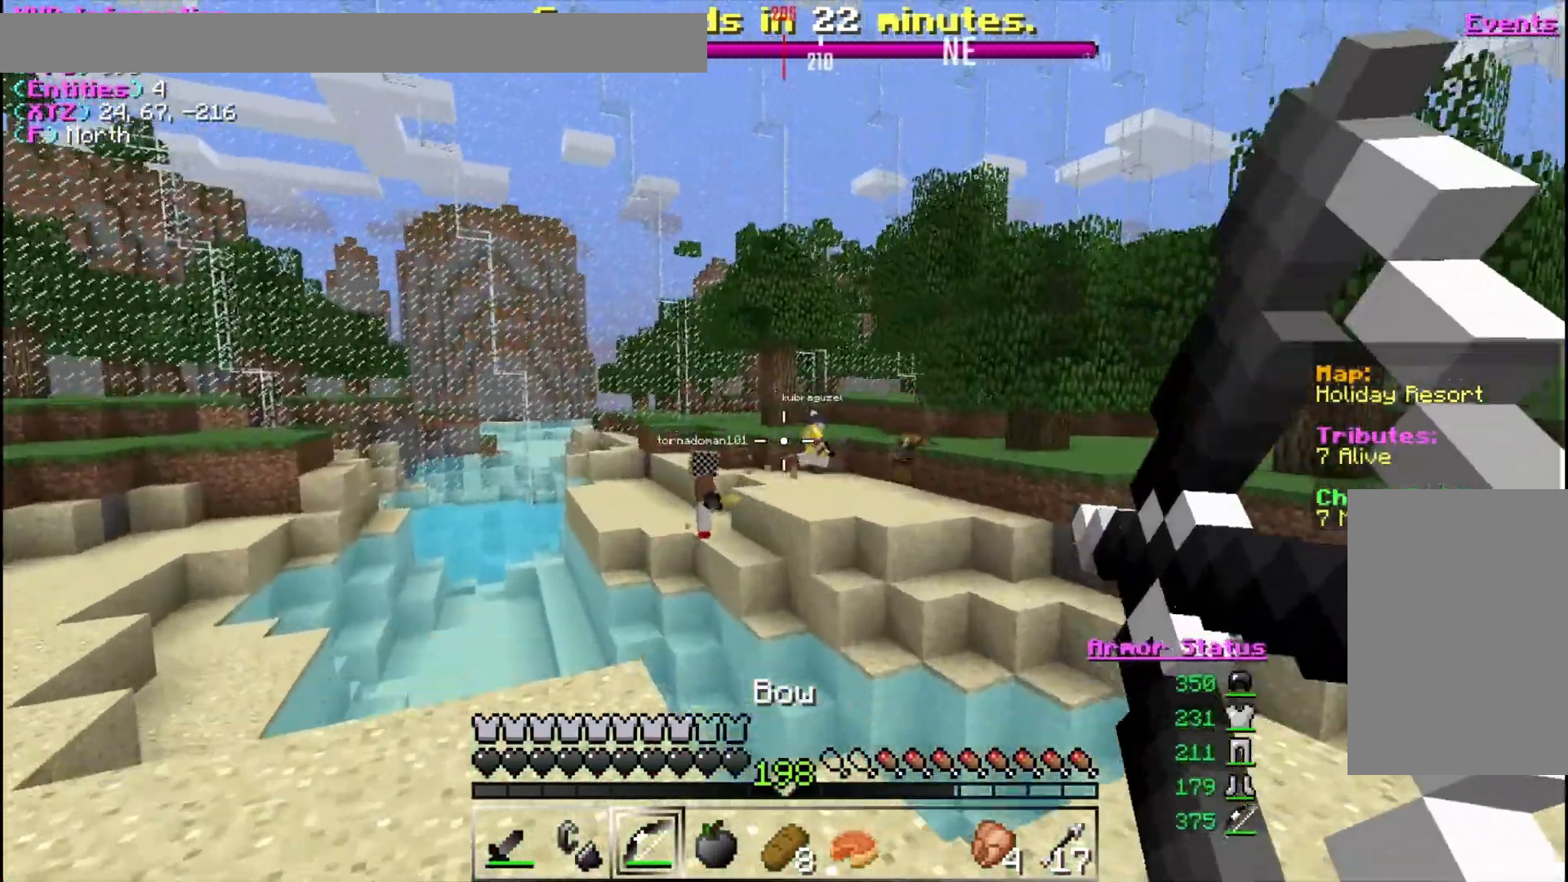
{"keys": ["a", "w"], "mouse": [], "events": [[233, "mouse_right", "up"]]}
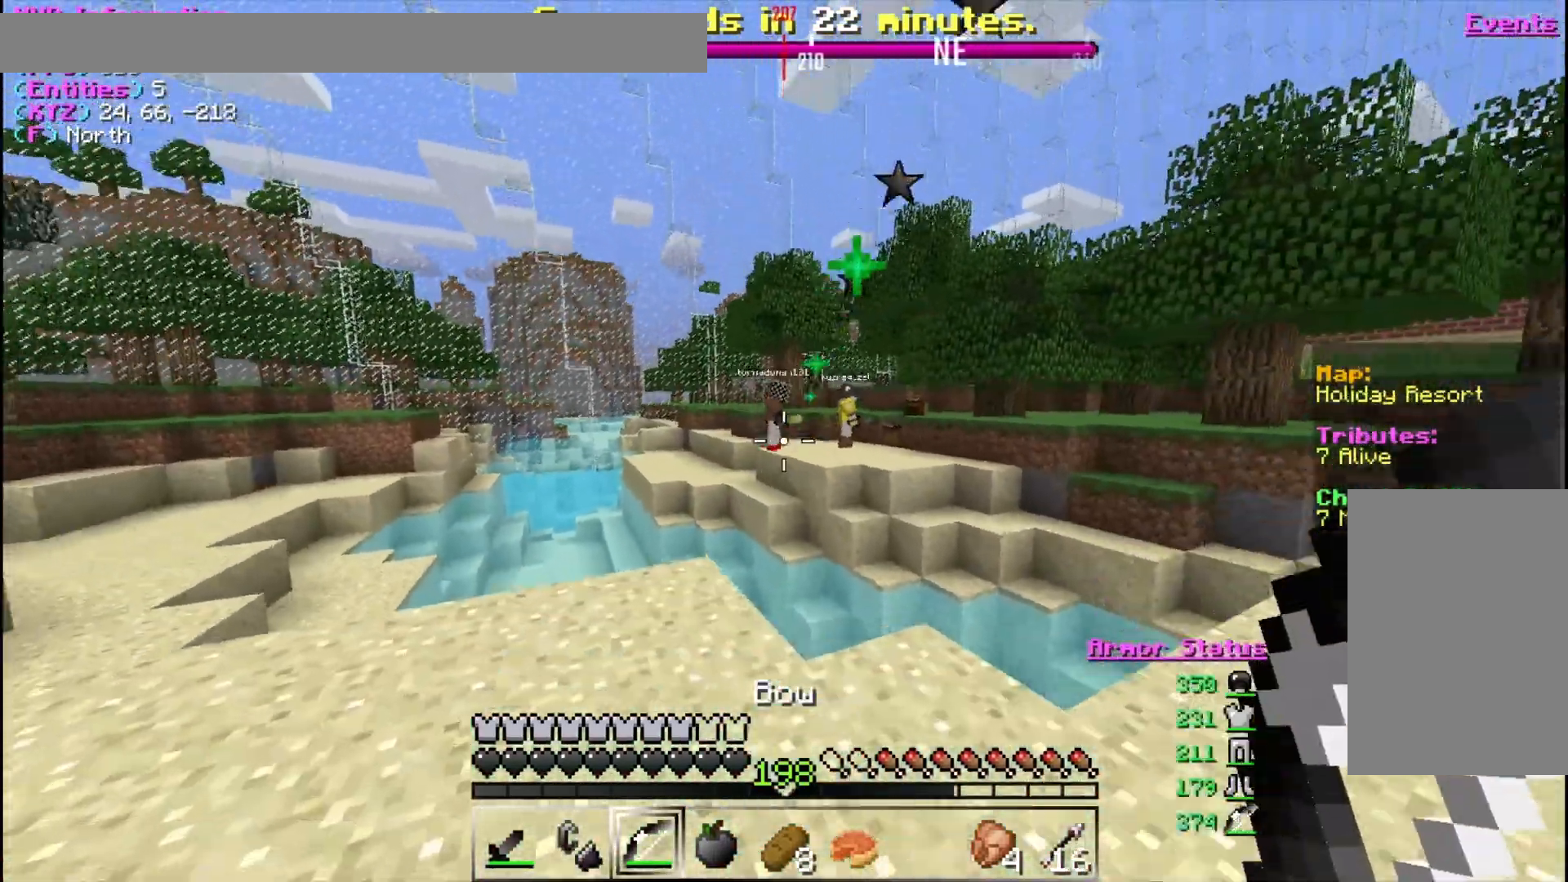
{"keys": ["a", "w"], "mouse": ["right"], "events": [[67, "mouse_right", "down"]]}
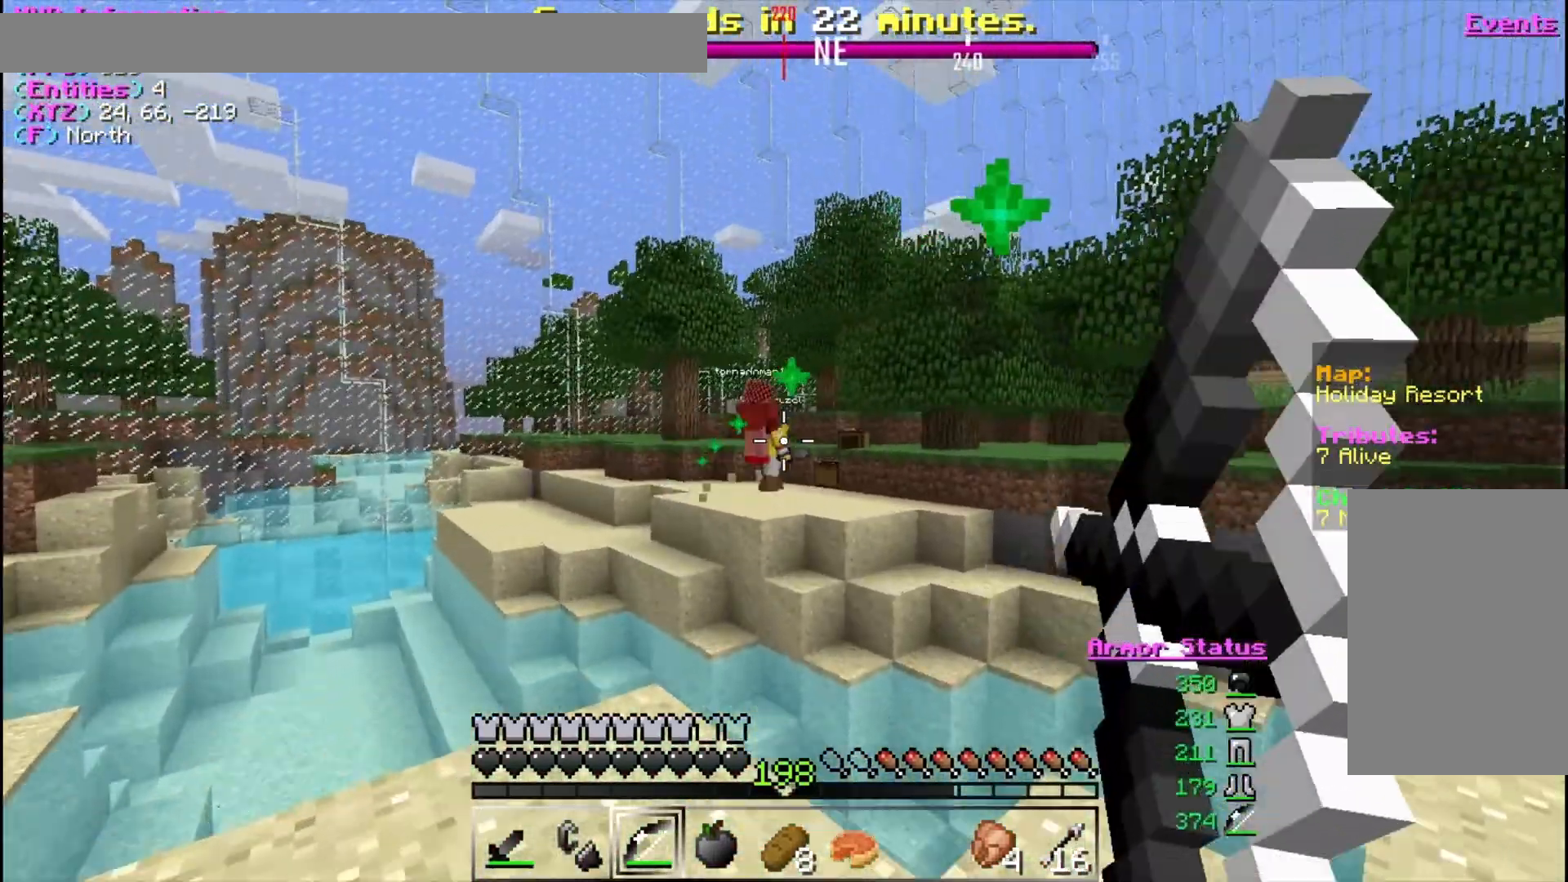
{"keys": ["a", "w"], "mouse": [], "events": [[500, "mouse_right", "up"]]}